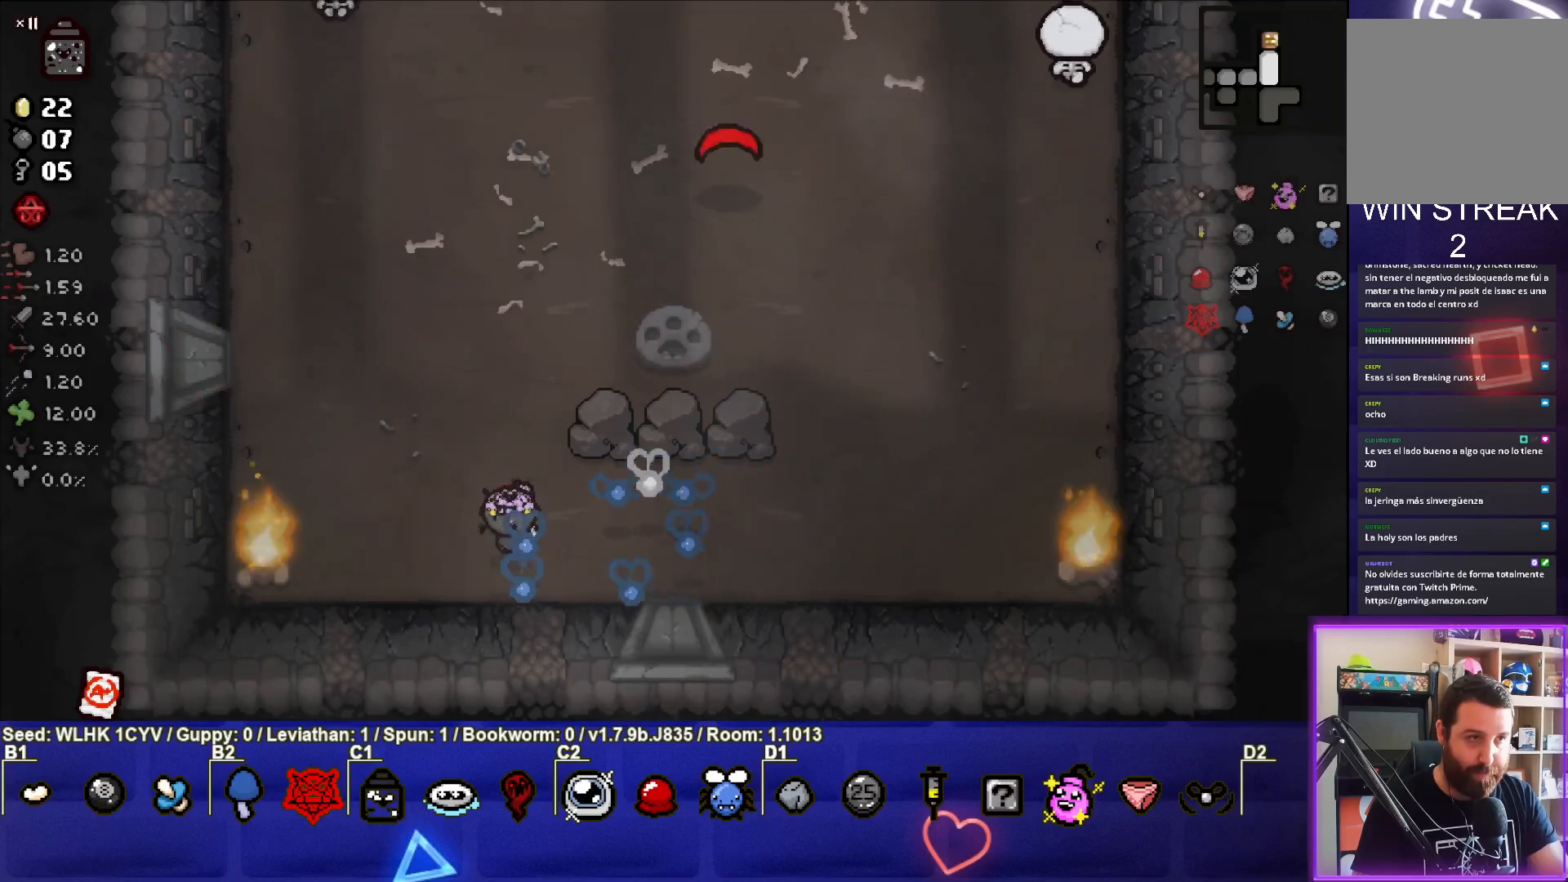
Gameplay with a controller (PlayStation layout); each line is a JSON object with the inputs held at the frame after it. "events" lists button and stick changes between this image and that frame as [ms after this image, input, new state], when the widget could be followed in between. Not read: right_stick.
{"buttons": ["TRIANGLE"], "left_stick": "right", "events": [[100, "left_stick", "down"], [233, "left_stick", "down-right"], [250, "TRIANGLE", "up"], [333, "TRIANGLE", "down"], [400, "left_stick", "right"]]}
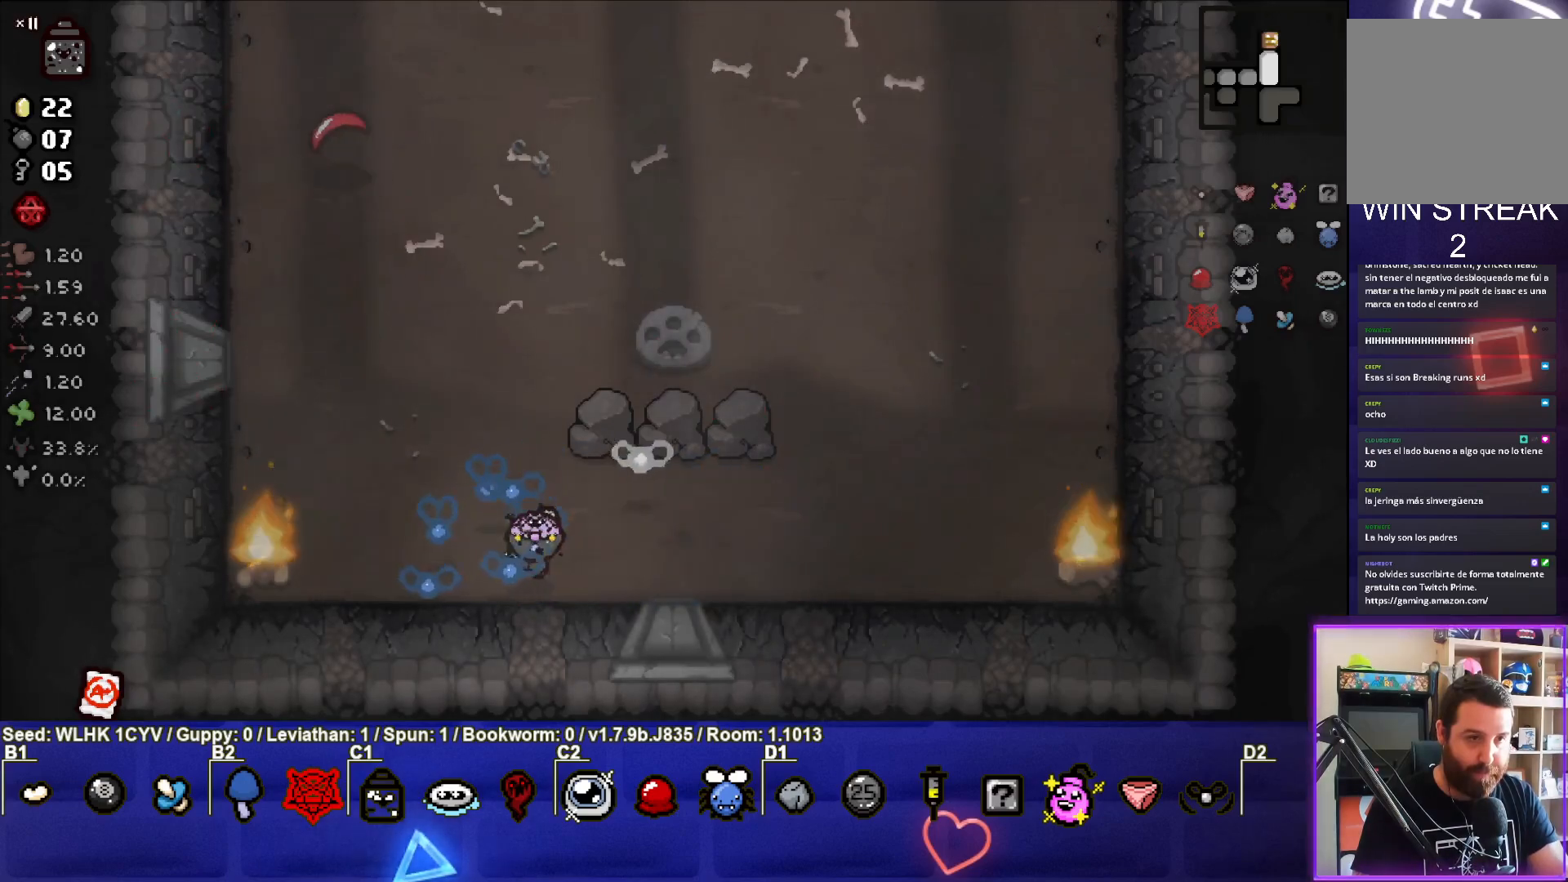
{"buttons": ["TRIANGLE"], "left_stick": "center", "events": [[33, "TRIANGLE", "up"], [367, "TRIANGLE", "down"], [433, "left_stick", "center"]]}
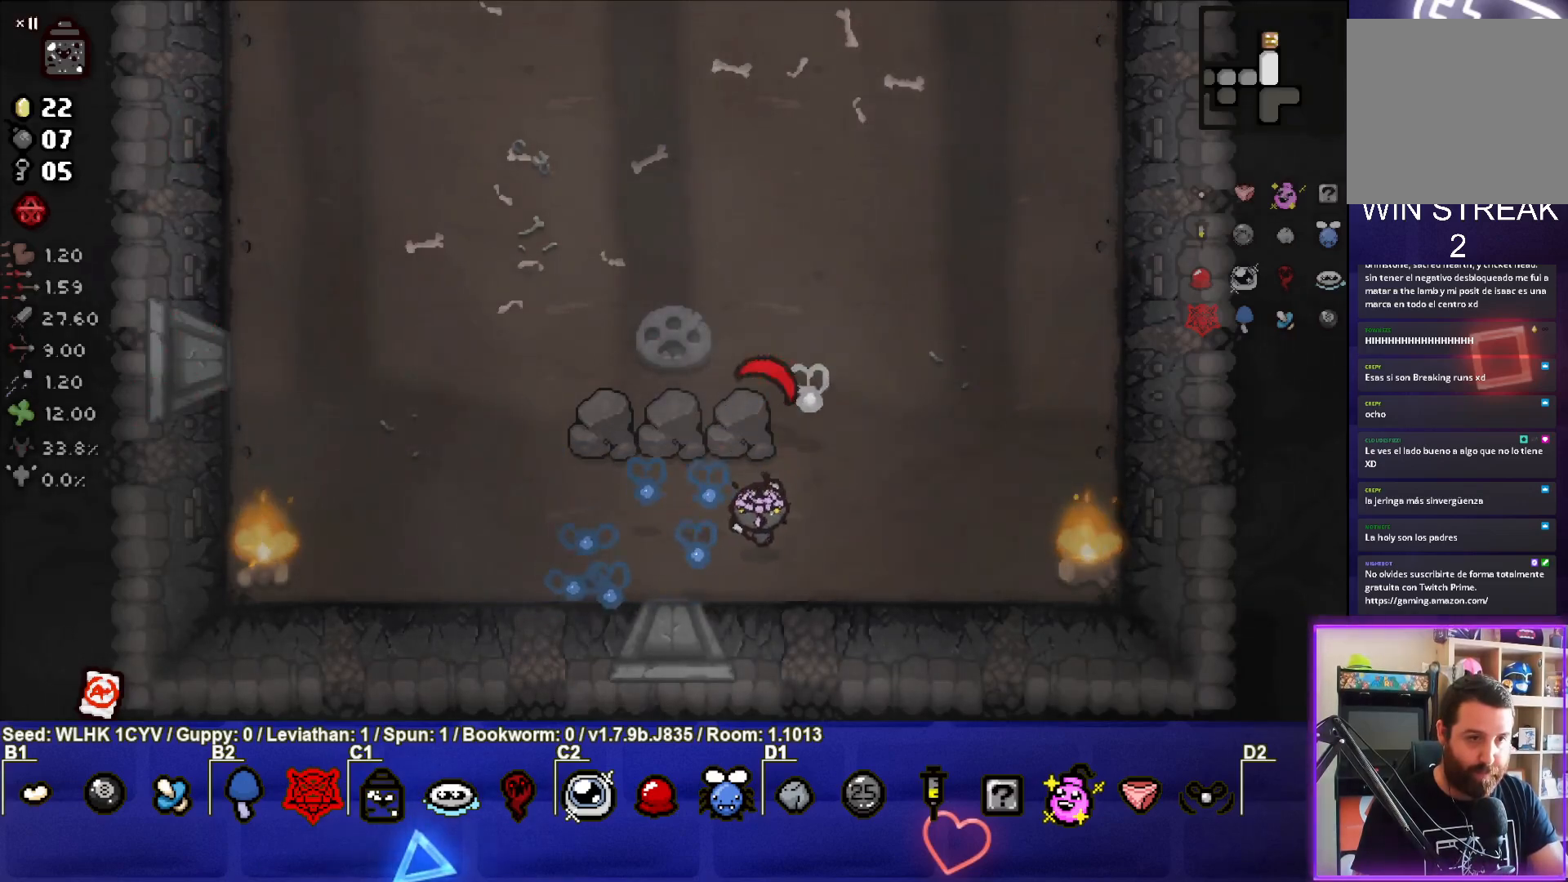
{"buttons": [], "left_stick": "up-left", "events": [[33, "left_stick", "down-left"], [83, "TRIANGLE", "up"], [133, "TRIANGLE", "down"], [200, "left_stick", "center"], [333, "TRIANGLE", "up"], [400, "left_stick", "left"], [500, "left_stick", "up-left"]]}
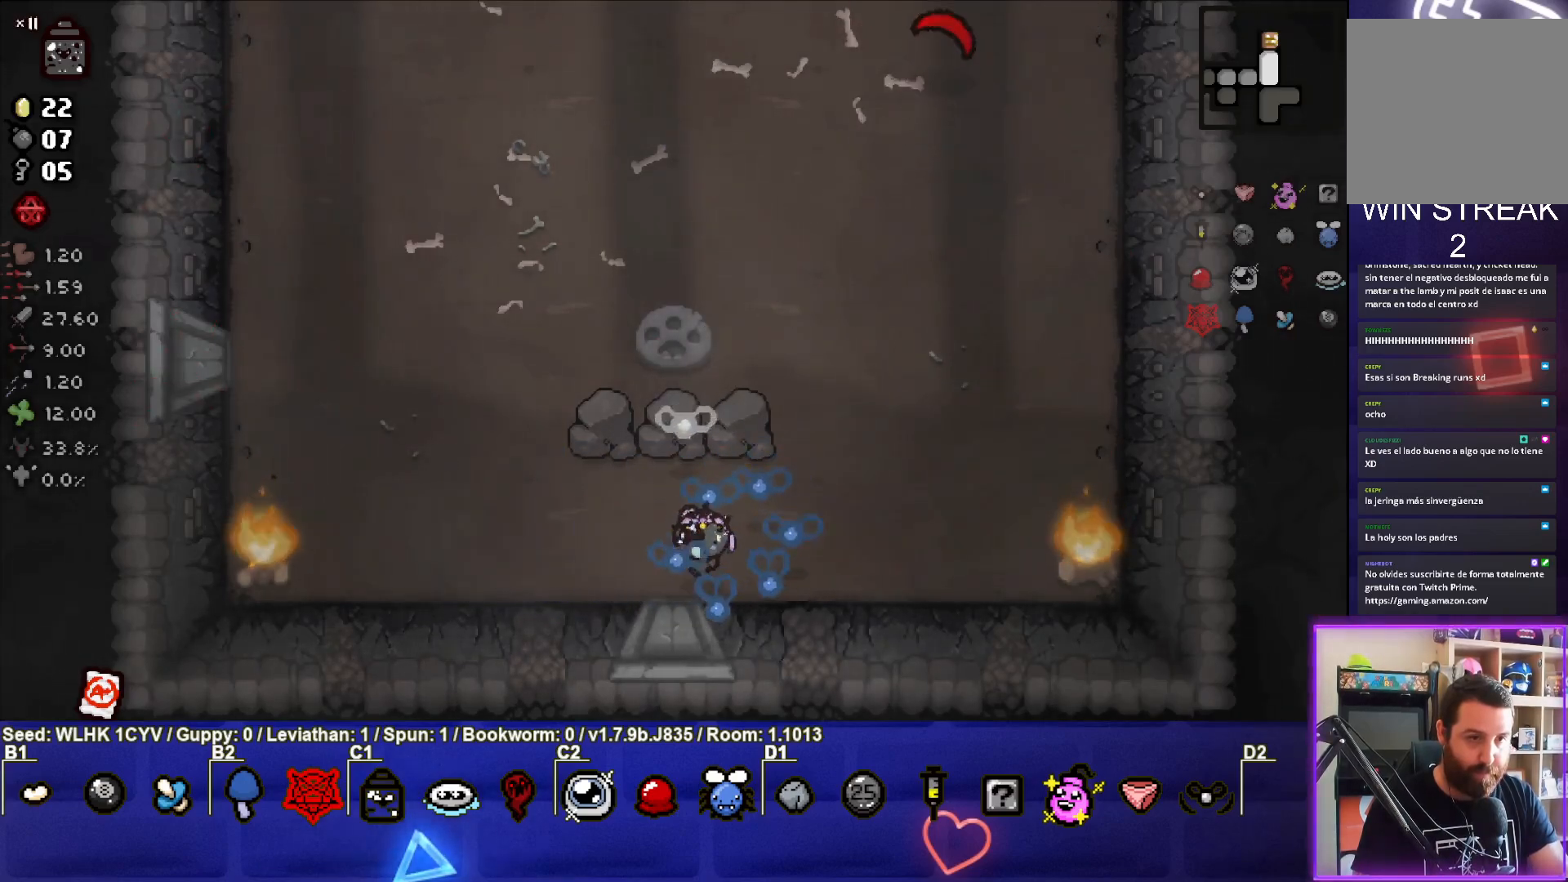
{"buttons": ["TRIANGLE"], "left_stick": "right", "events": [[100, "TRIANGLE", "down"], [200, "left_stick", "center"], [283, "left_stick", "down"], [350, "TRIANGLE", "up"], [433, "TRIANGLE", "down"], [483, "left_stick", "right"]]}
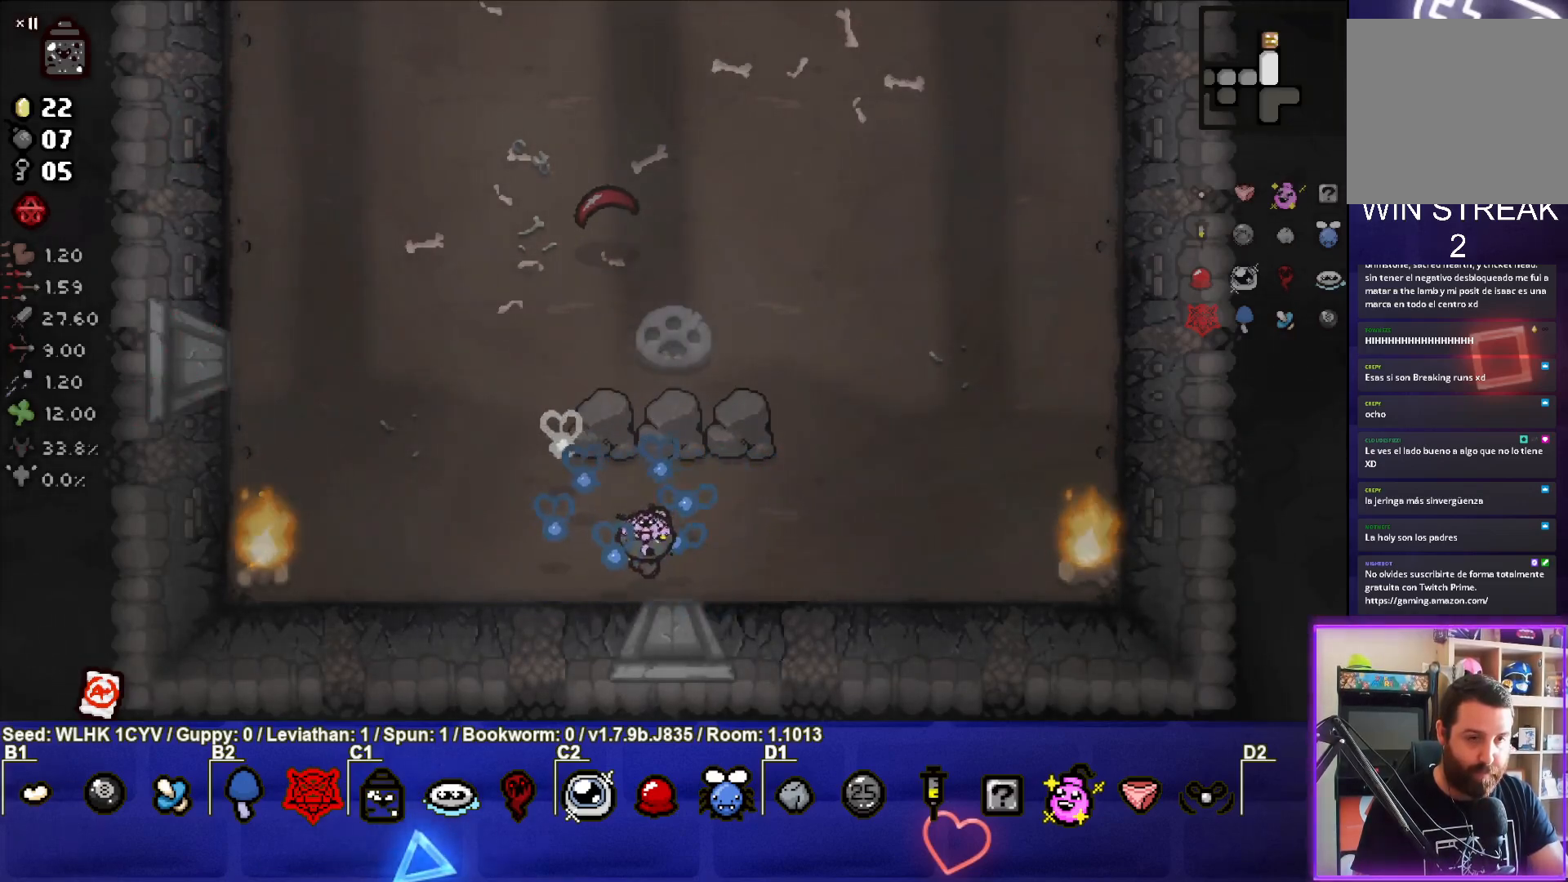
{"buttons": ["TRIANGLE"], "left_stick": "down-left", "events": [[83, "left_stick", "up-right"], [167, "TRIANGLE", "up"], [250, "left_stick", "center"], [333, "TRIANGLE", "down"], [333, "left_stick", "down-left"]]}
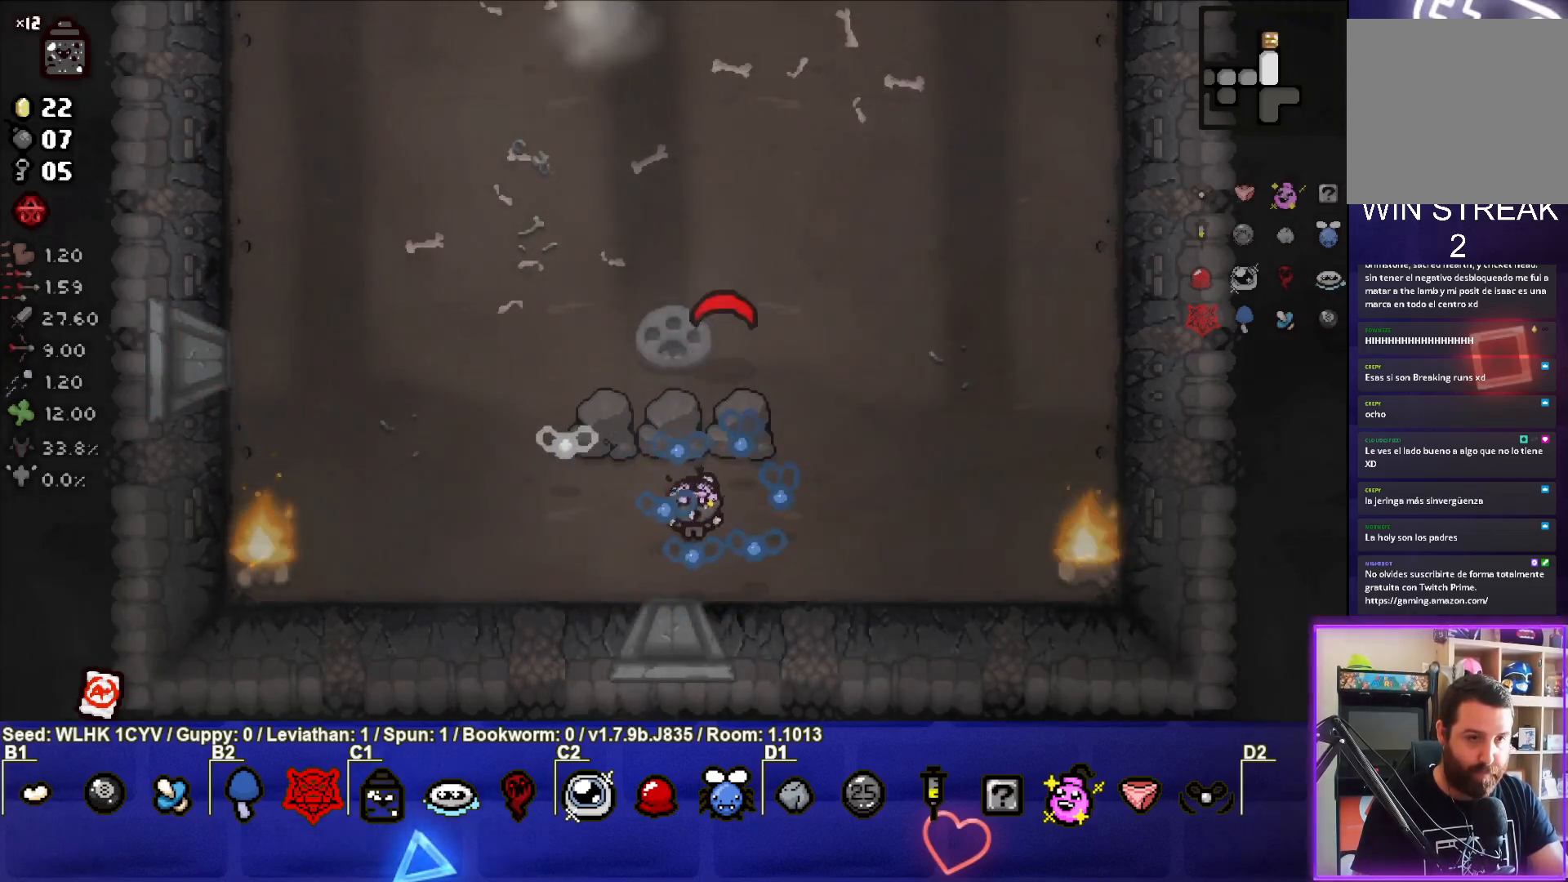
{"buttons": ["TRIANGLE"], "left_stick": "up", "events": [[33, "left_stick", "center"], [100, "TRIANGLE", "up"], [467, "TRIANGLE", "down"], [467, "left_stick", "up"]]}
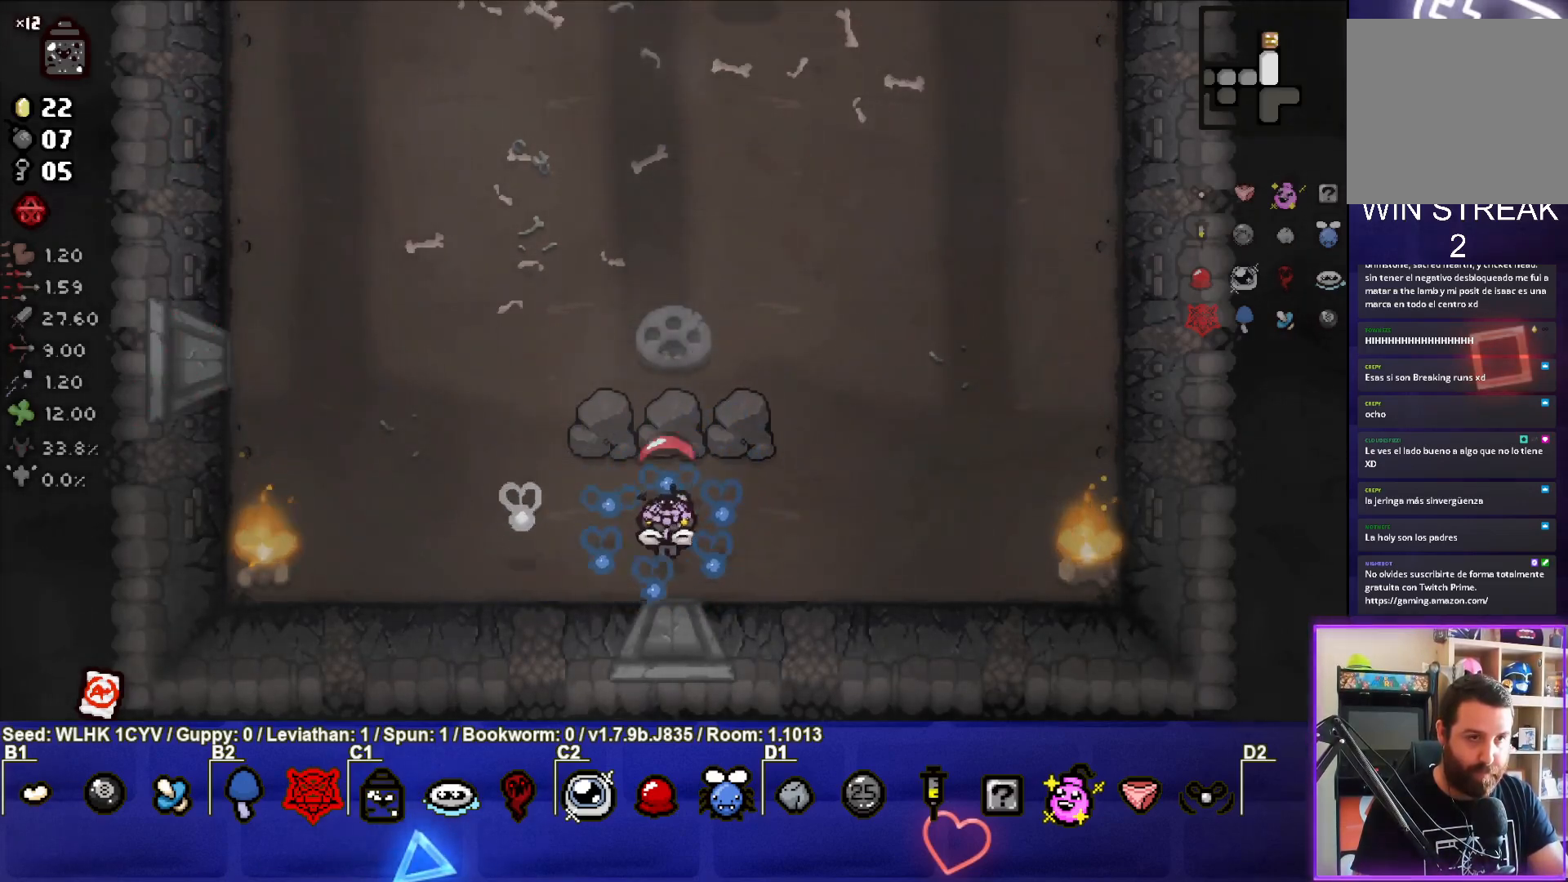
{"buttons": [], "left_stick": "right", "events": [[217, "left_stick", "down"], [283, "TRIANGLE", "up"], [433, "left_stick", "right"]]}
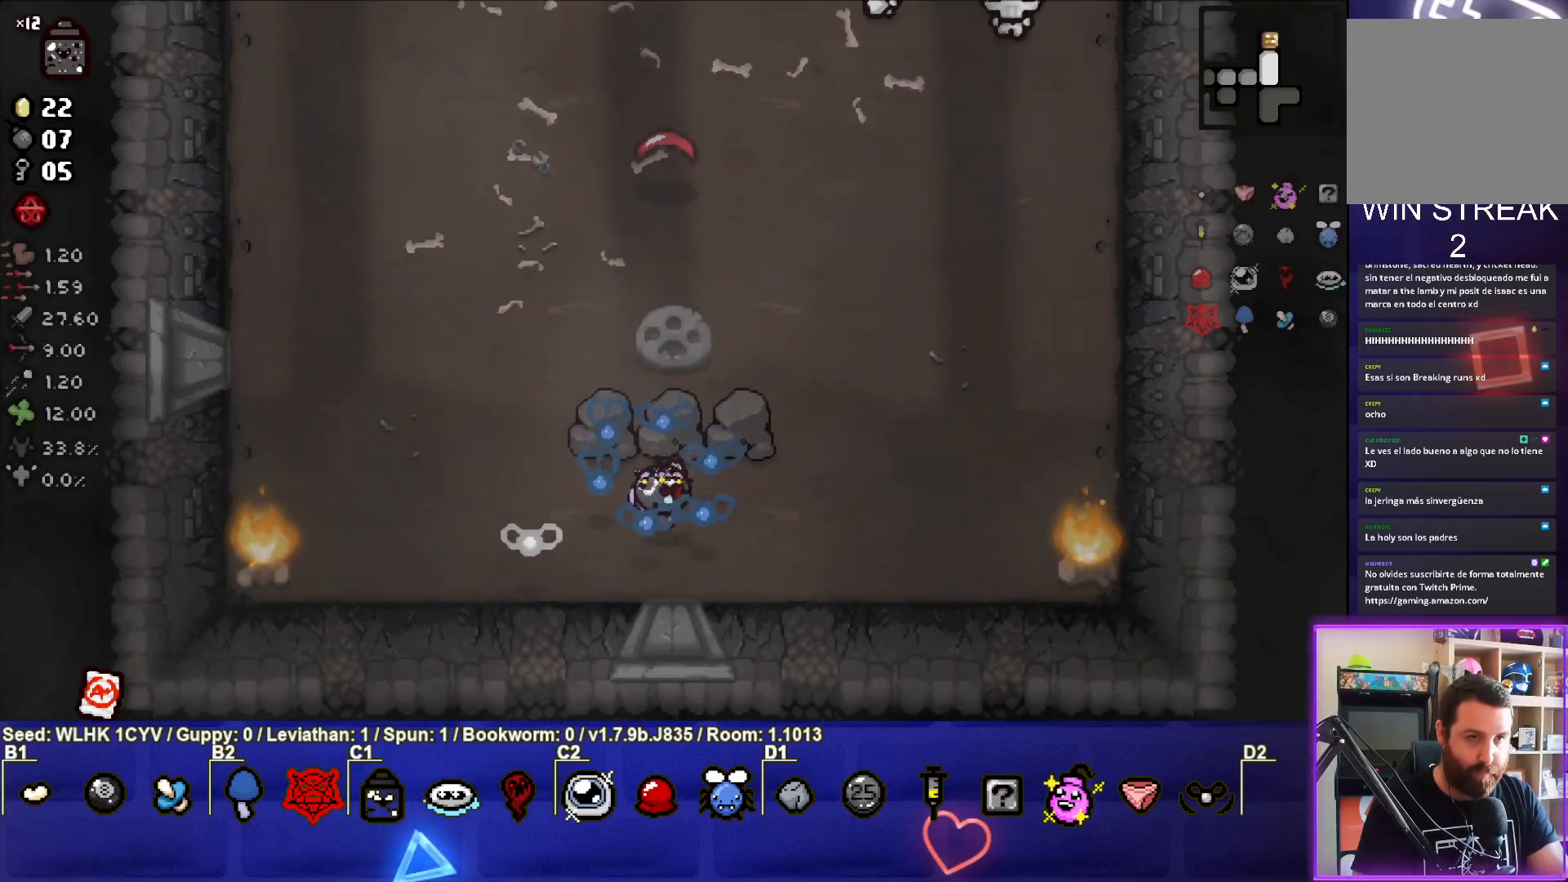
{"buttons": ["TRIANGLE"], "left_stick": "down", "events": [[150, "left_stick", "up"], [167, "TRIANGLE", "down"], [283, "left_stick", "center"], [367, "left_stick", "down"], [400, "TRIANGLE", "up"], [433, "TRIANGLE", "down"]]}
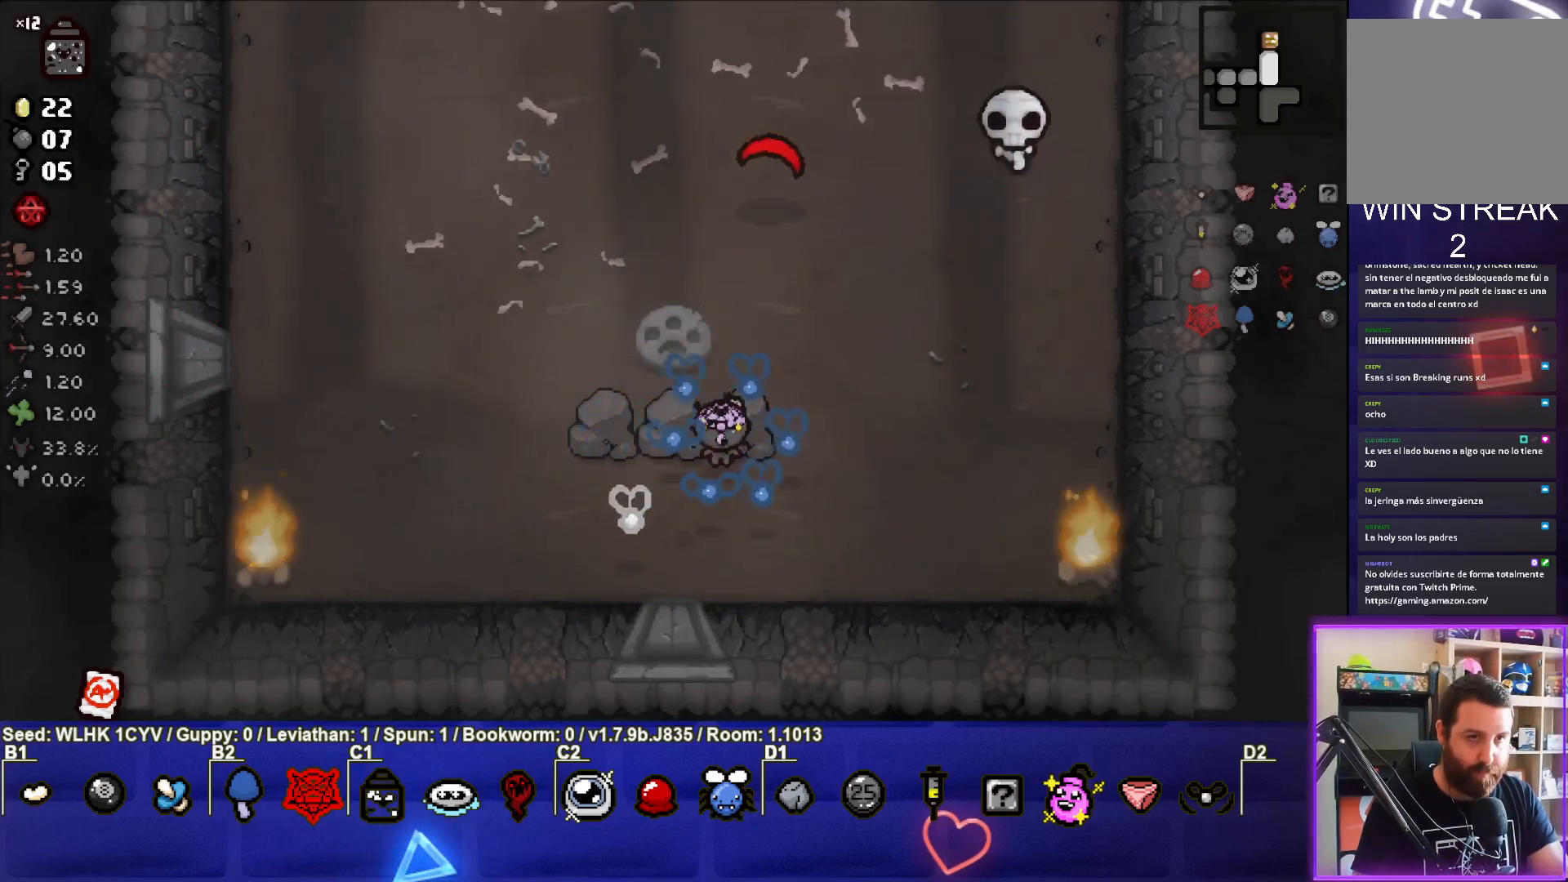
{"buttons": [], "left_stick": "left", "events": [[50, "left_stick", "center"], [167, "TRIANGLE", "up"], [267, "left_stick", "down-left"], [367, "left_stick", "left"]]}
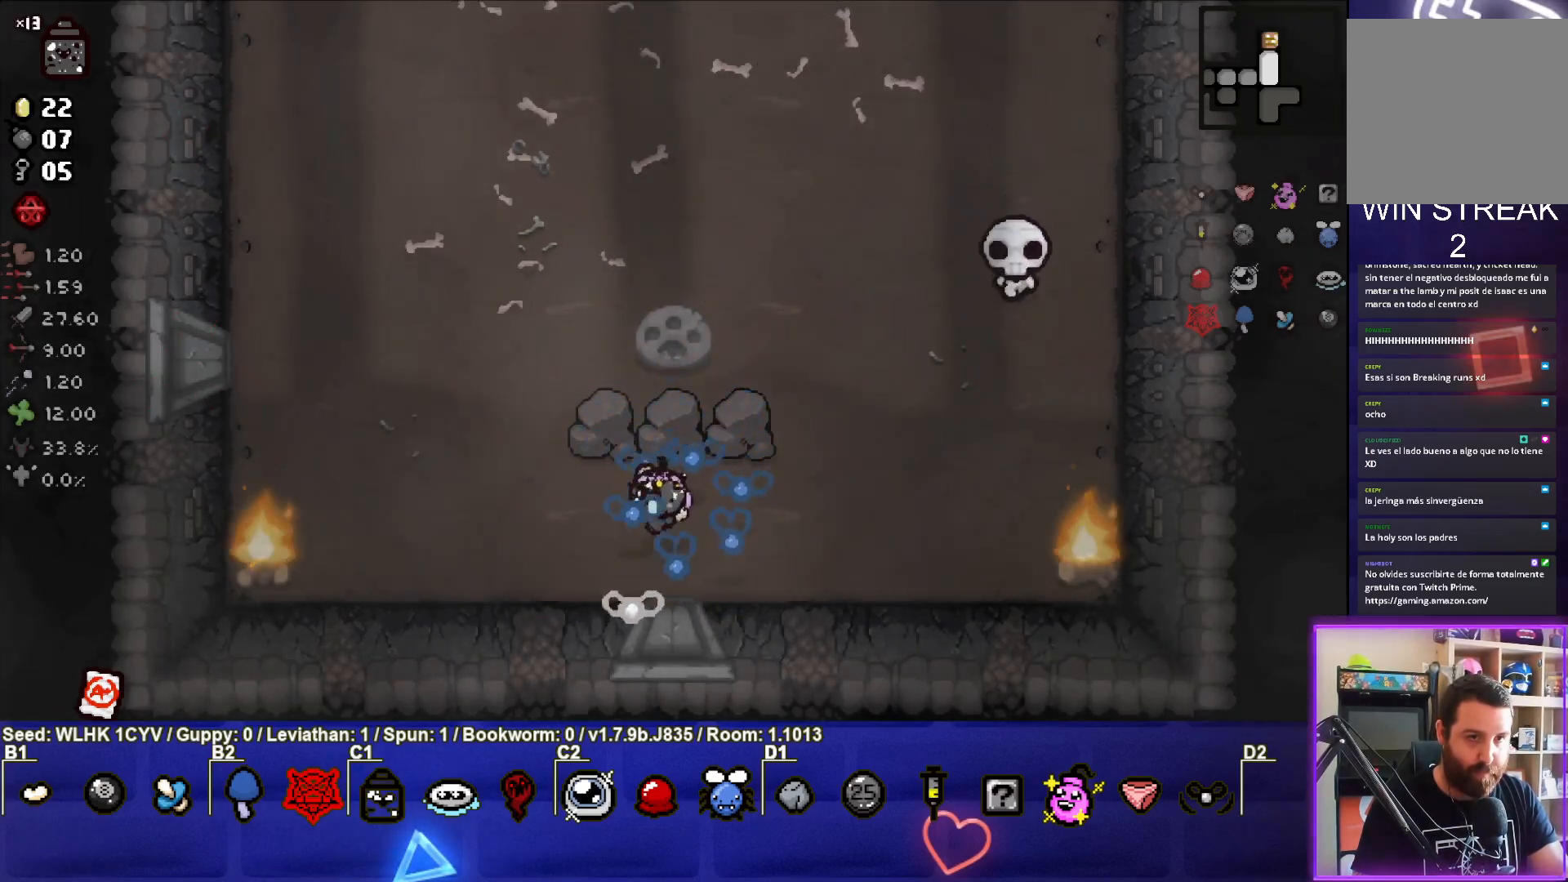
{"buttons": ["CIRCLE"], "left_stick": "down-left", "events": [[17, "left_stick", "center"], [233, "left_stick", "up"], [367, "CIRCLE", "down"], [417, "left_stick", "center"], [500, "left_stick", "down-left"]]}
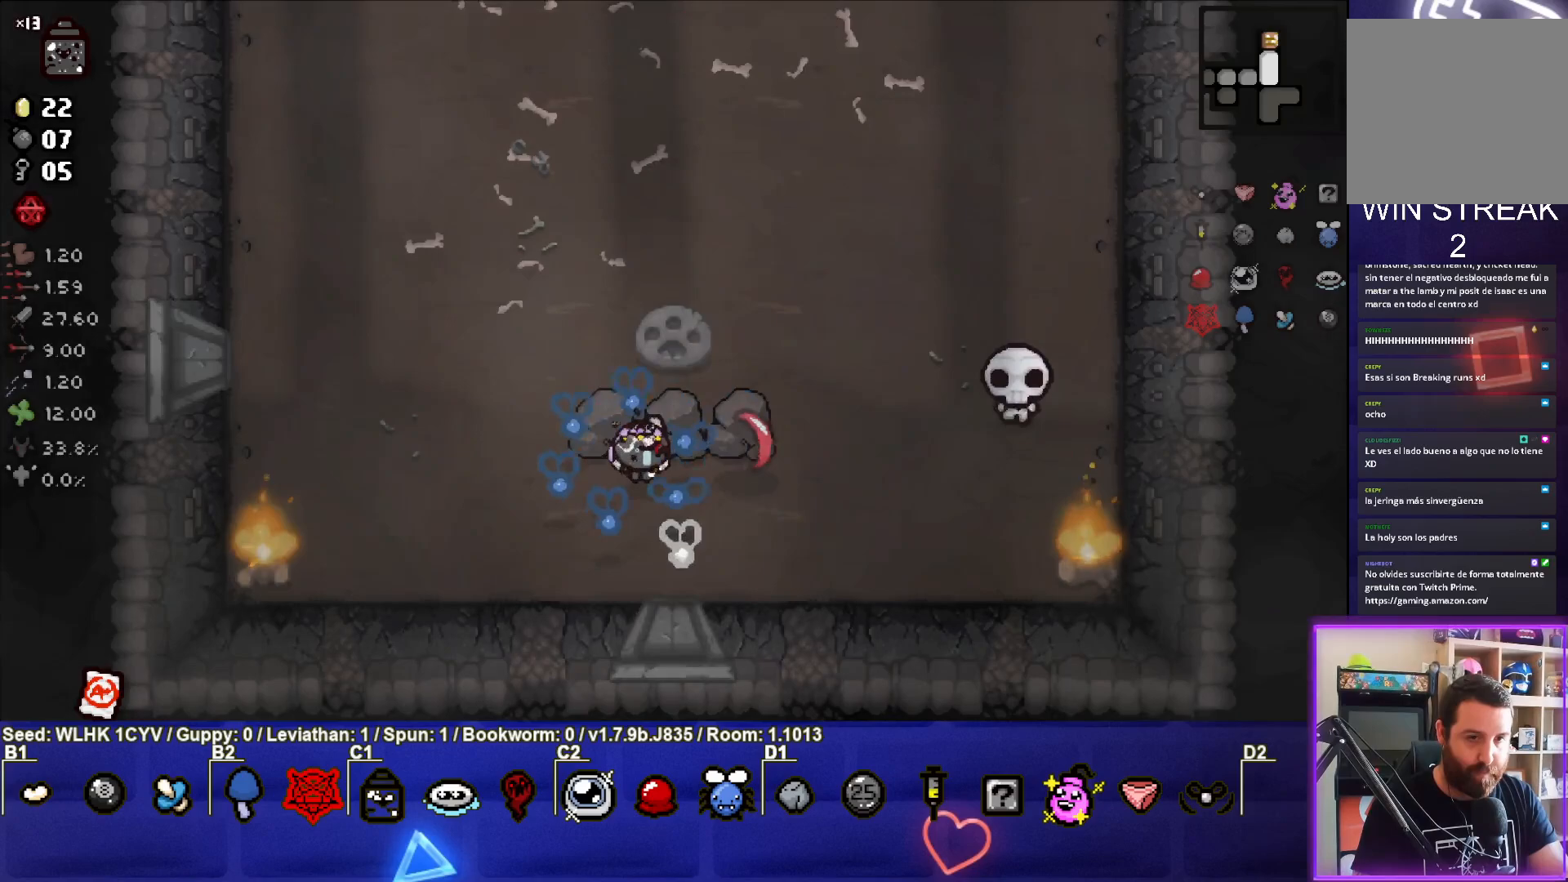
{"buttons": [], "left_stick": "left", "events": [[17, "CIRCLE", "up"], [67, "CIRCLE", "down"], [117, "left_stick", "center"], [217, "CIRCLE", "up"], [250, "left_stick", "down-left"], [283, "CIRCLE", "down"], [317, "left_stick", "left"], [433, "CIRCLE", "up"]]}
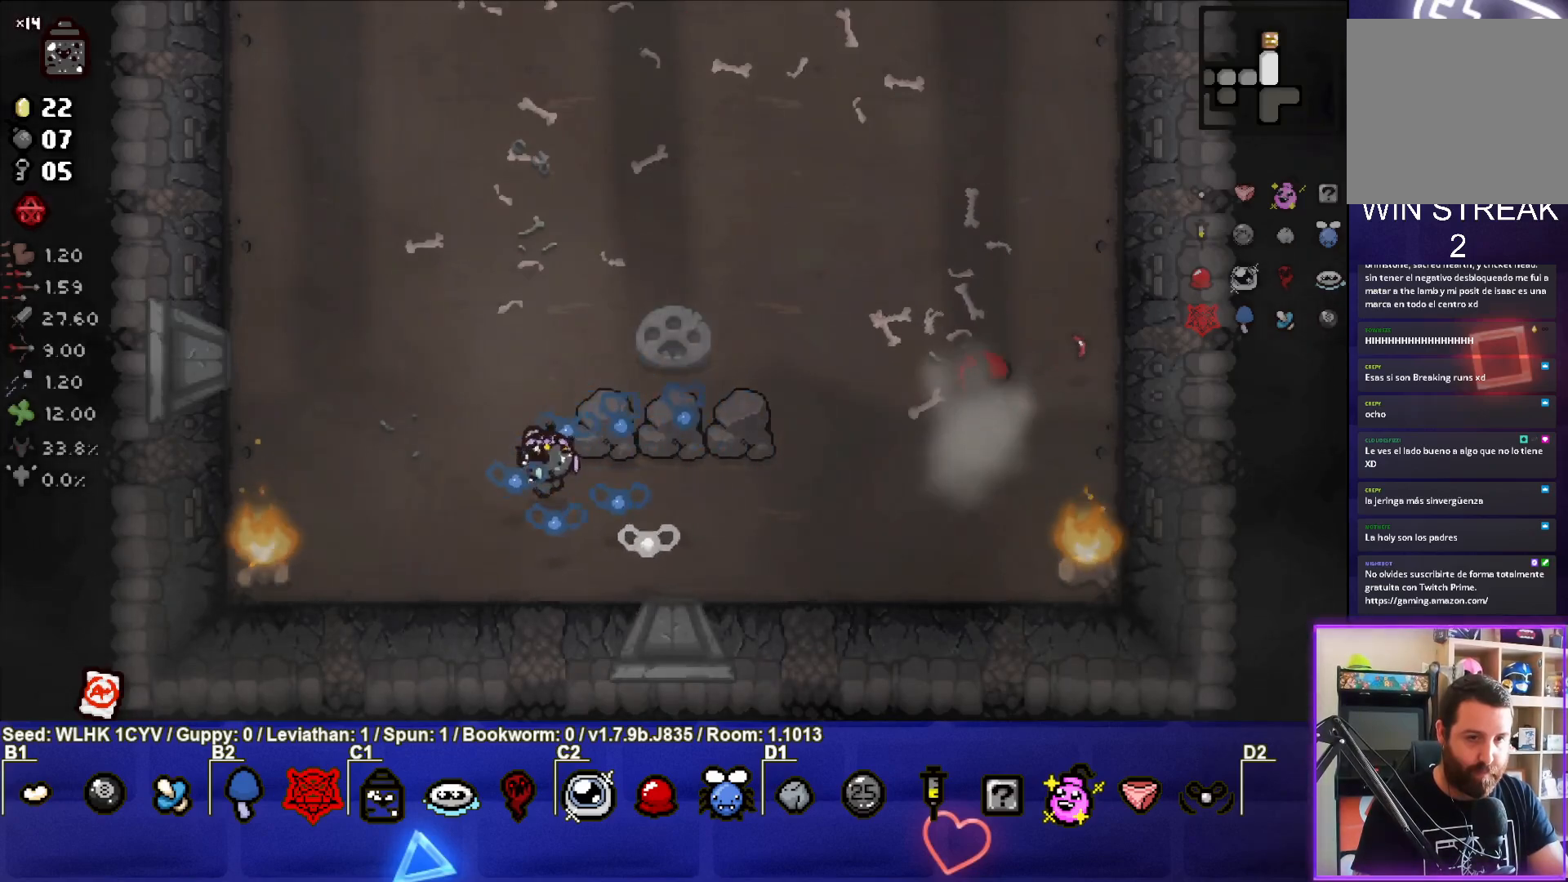
{"buttons": [], "left_stick": "center", "events": [[17, "left_stick", "center"], [183, "left_stick", "down-right"], [367, "left_stick", "center"]]}
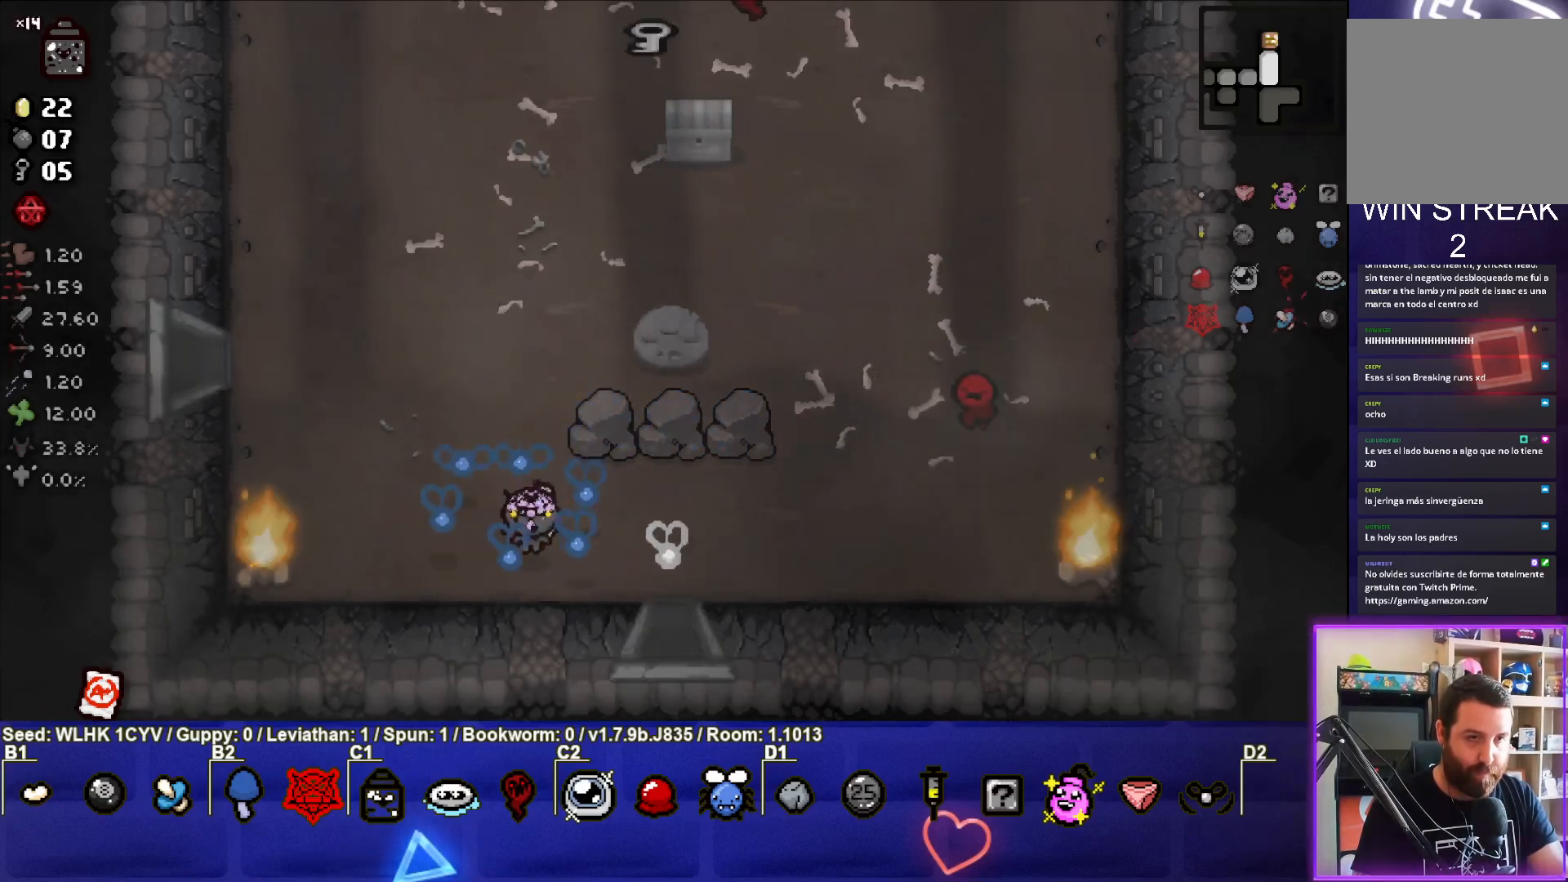
{"buttons": [], "left_stick": "up", "events": [[50, "left_stick", "up"]]}
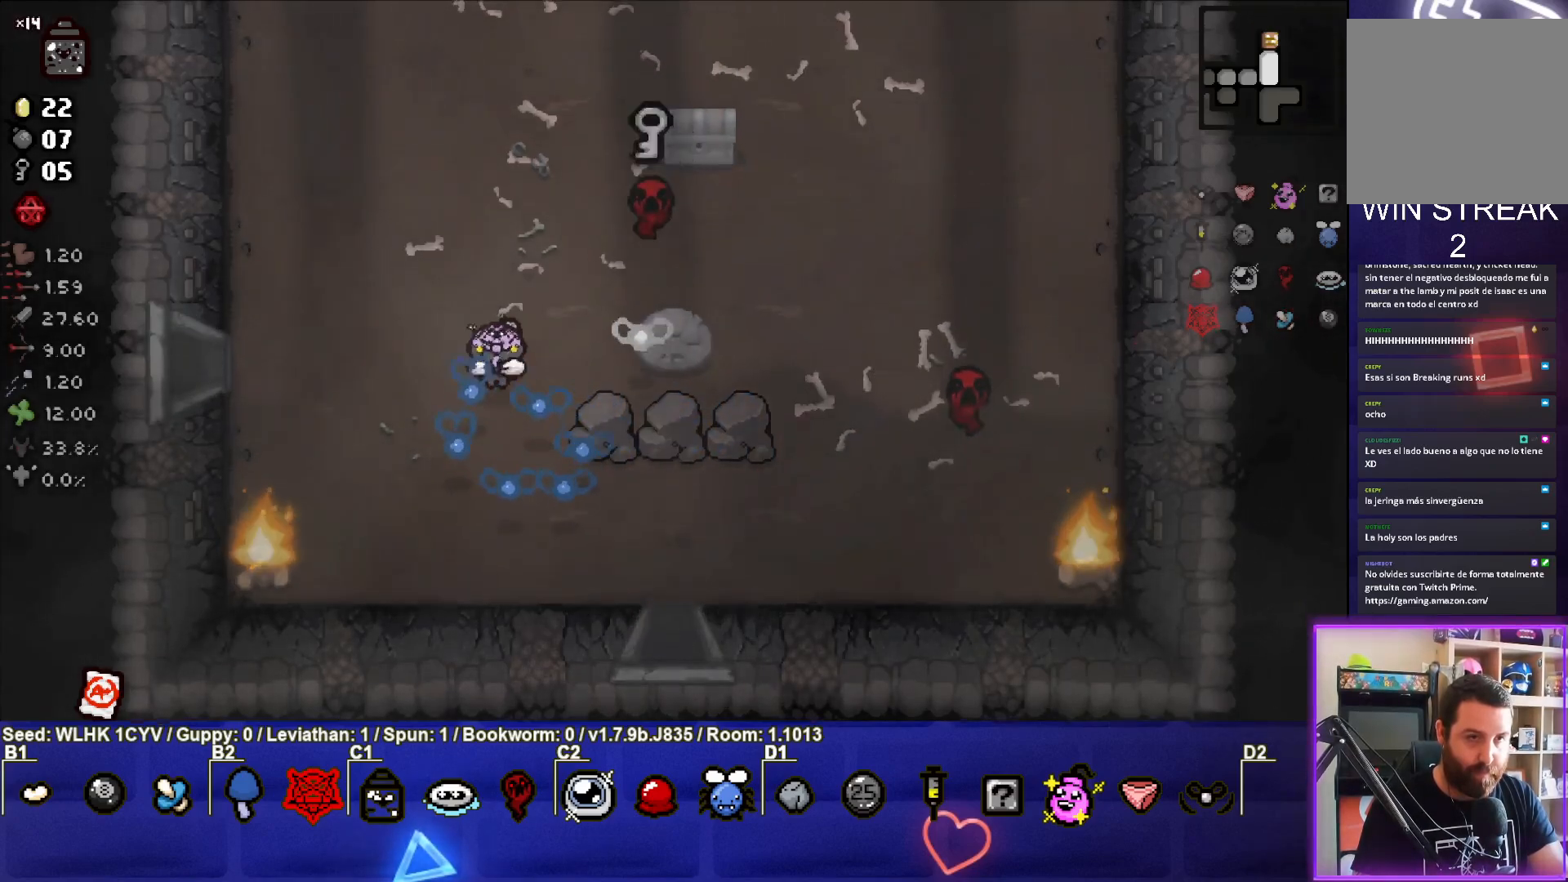
{"buttons": [], "left_stick": "right", "events": [[100, "left_stick", "up-right"], [267, "left_stick", "right"]]}
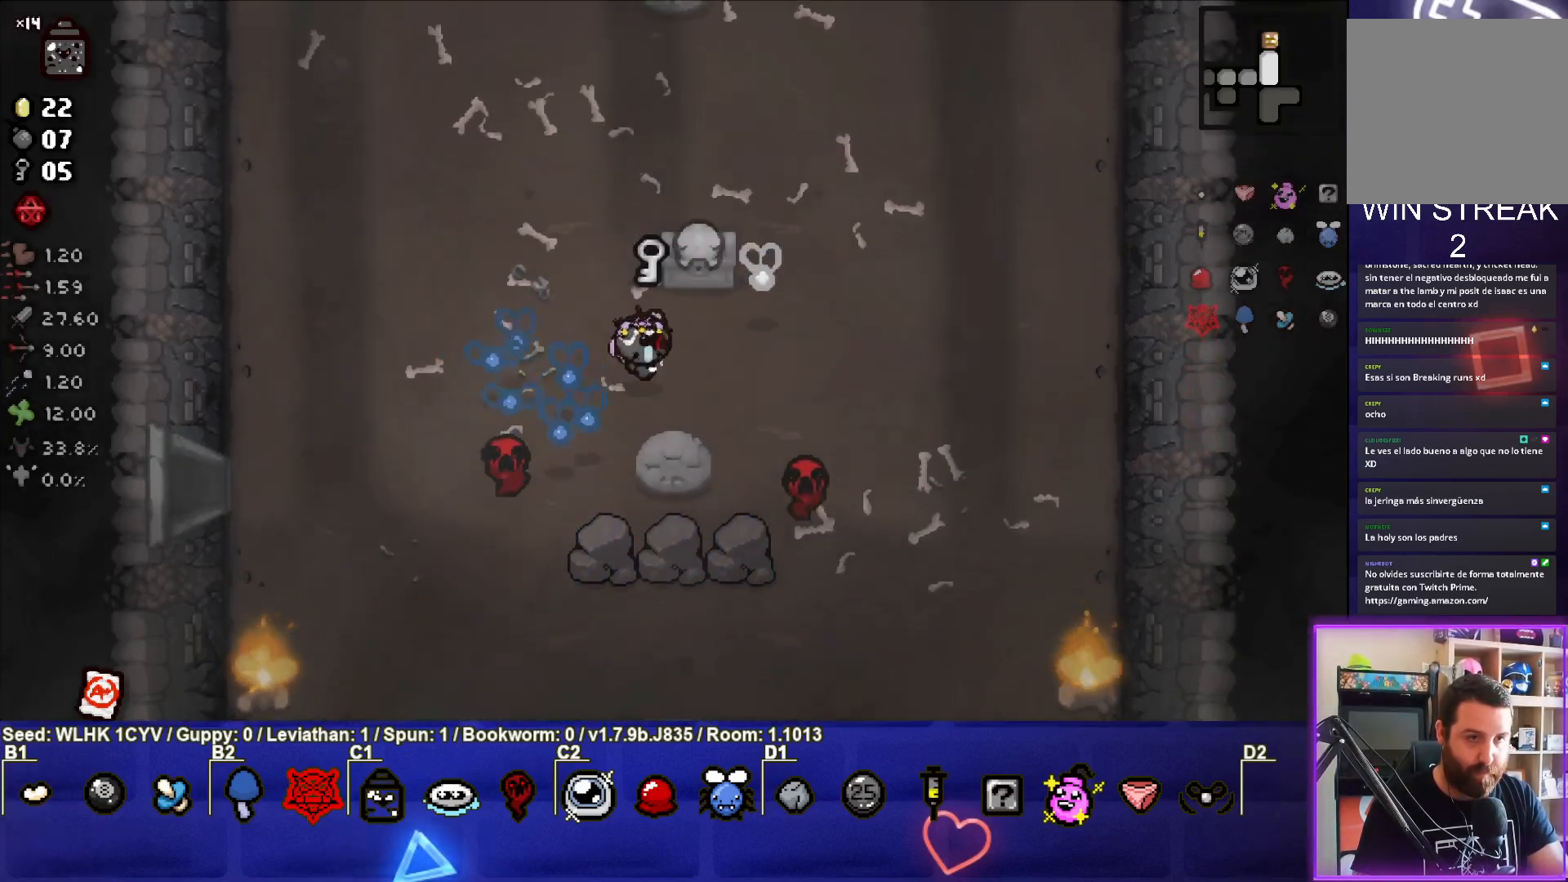
{"buttons": [], "left_stick": "right", "events": [[67, "left_stick", "center"], [133, "TRIANGLE", "down"], [217, "left_stick", "down"], [333, "left_stick", "right"], [367, "TRIANGLE", "up"]]}
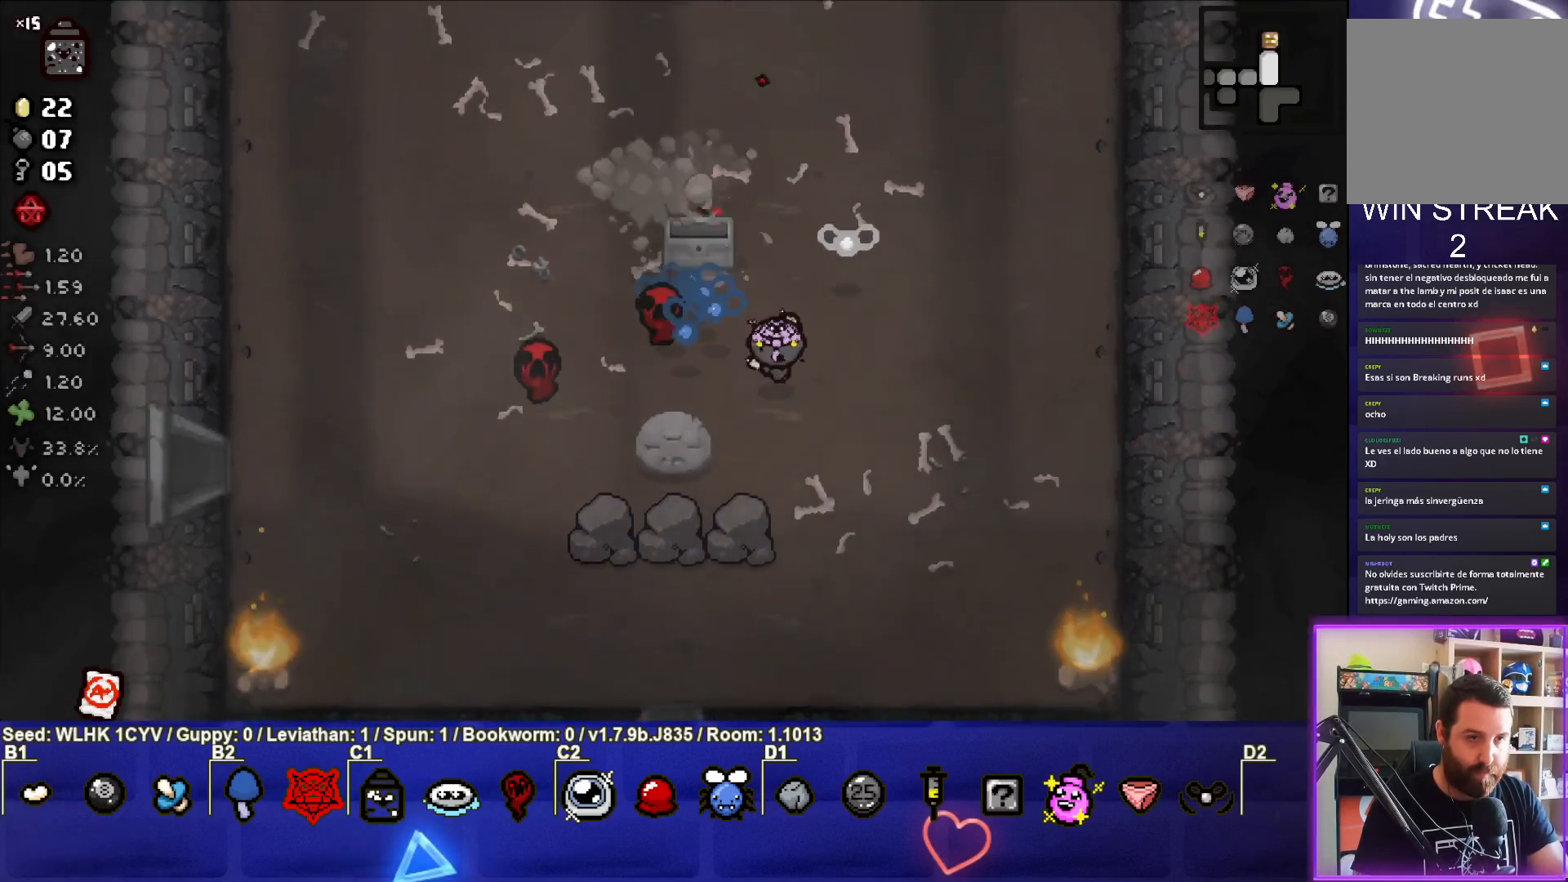
{"buttons": [], "left_stick": "left", "events": [[367, "left_stick", "up"], [483, "left_stick", "left"]]}
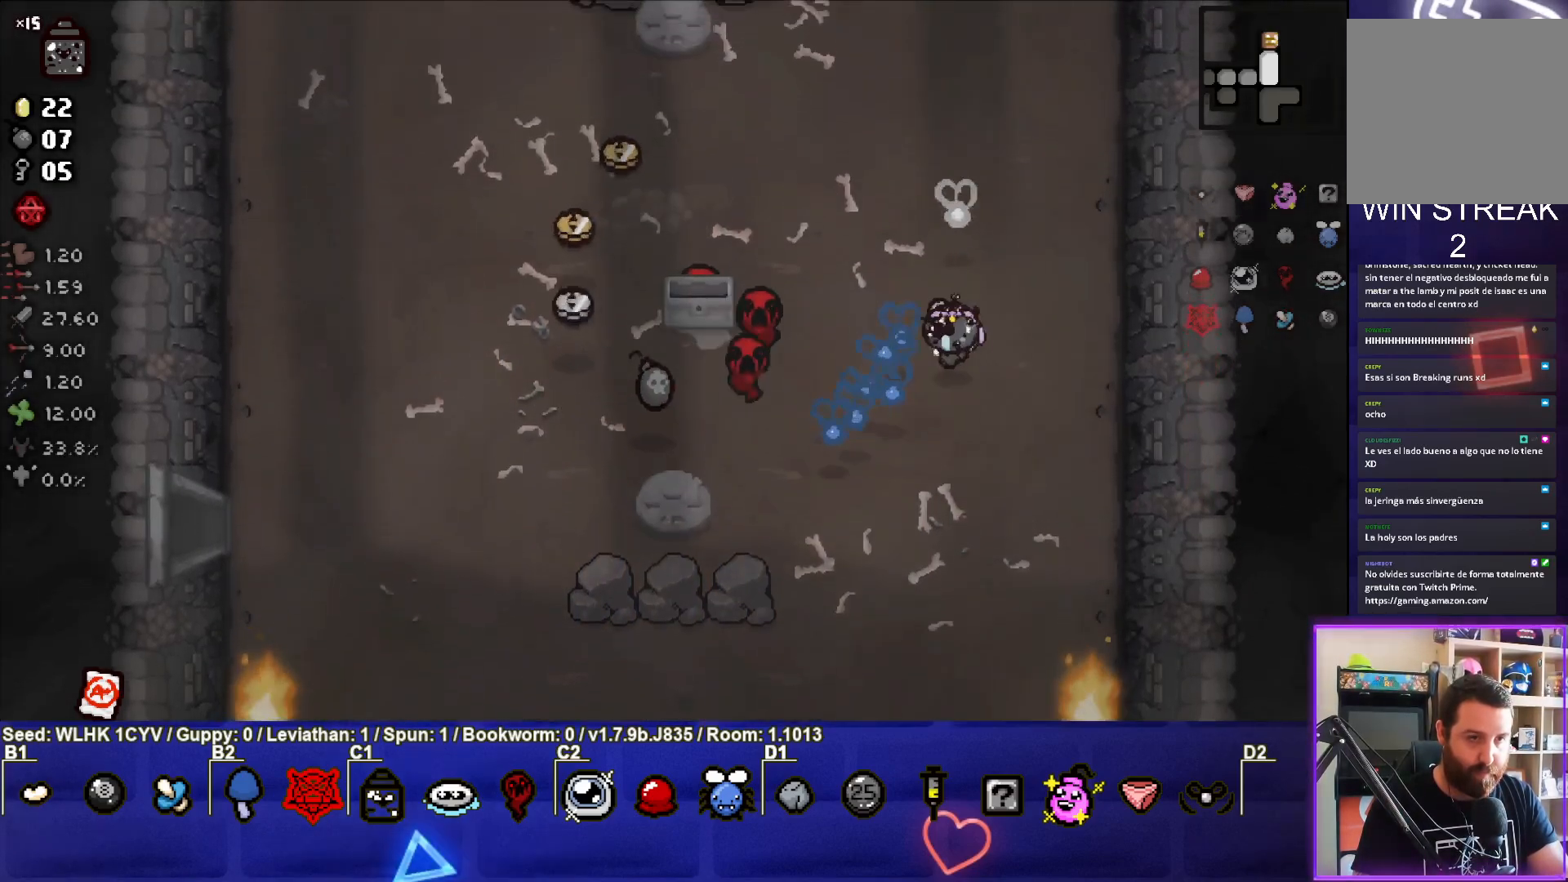
{"buttons": [], "left_stick": "down-left", "events": [[350, "left_stick", "down-left"]]}
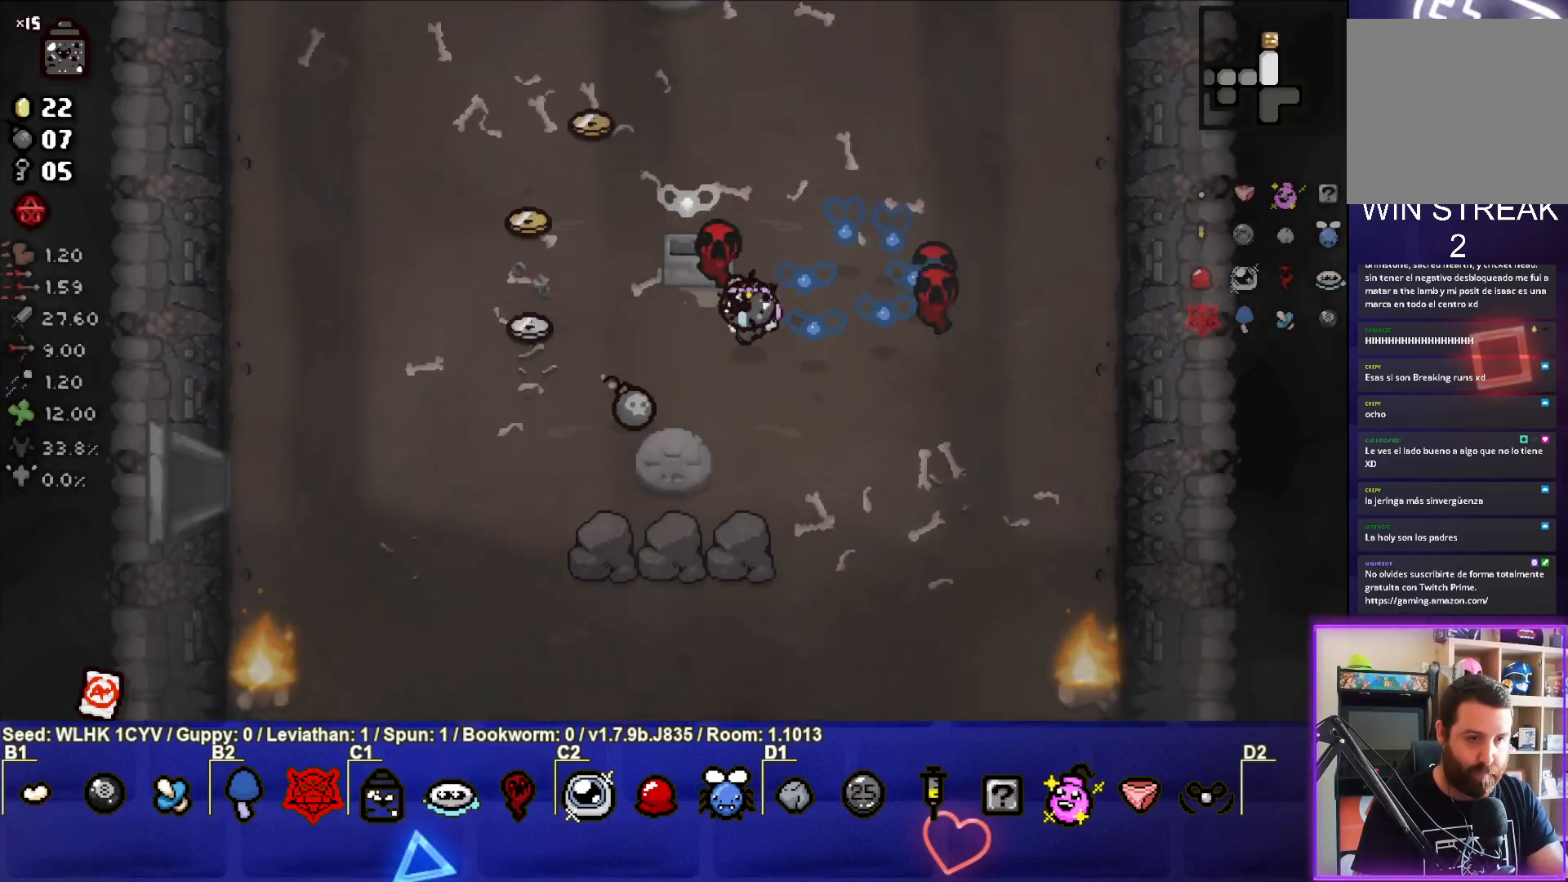
{"buttons": [], "left_stick": "up-left", "events": [[183, "left_stick", "left"], [483, "left_stick", "up-left"]]}
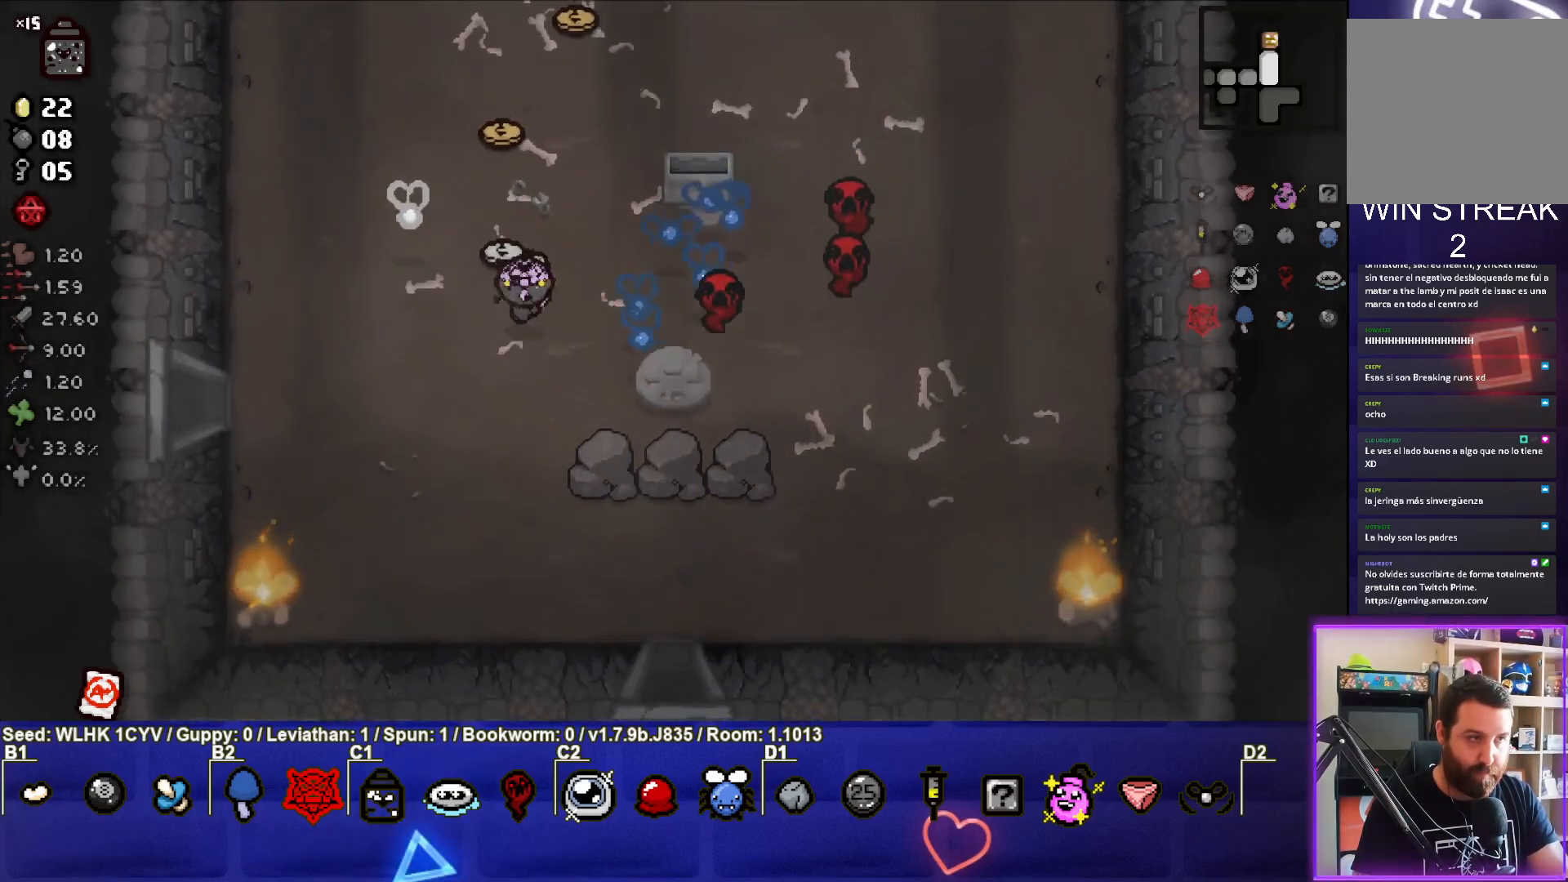
{"buttons": [], "left_stick": "up", "events": [[83, "left_stick", "up"]]}
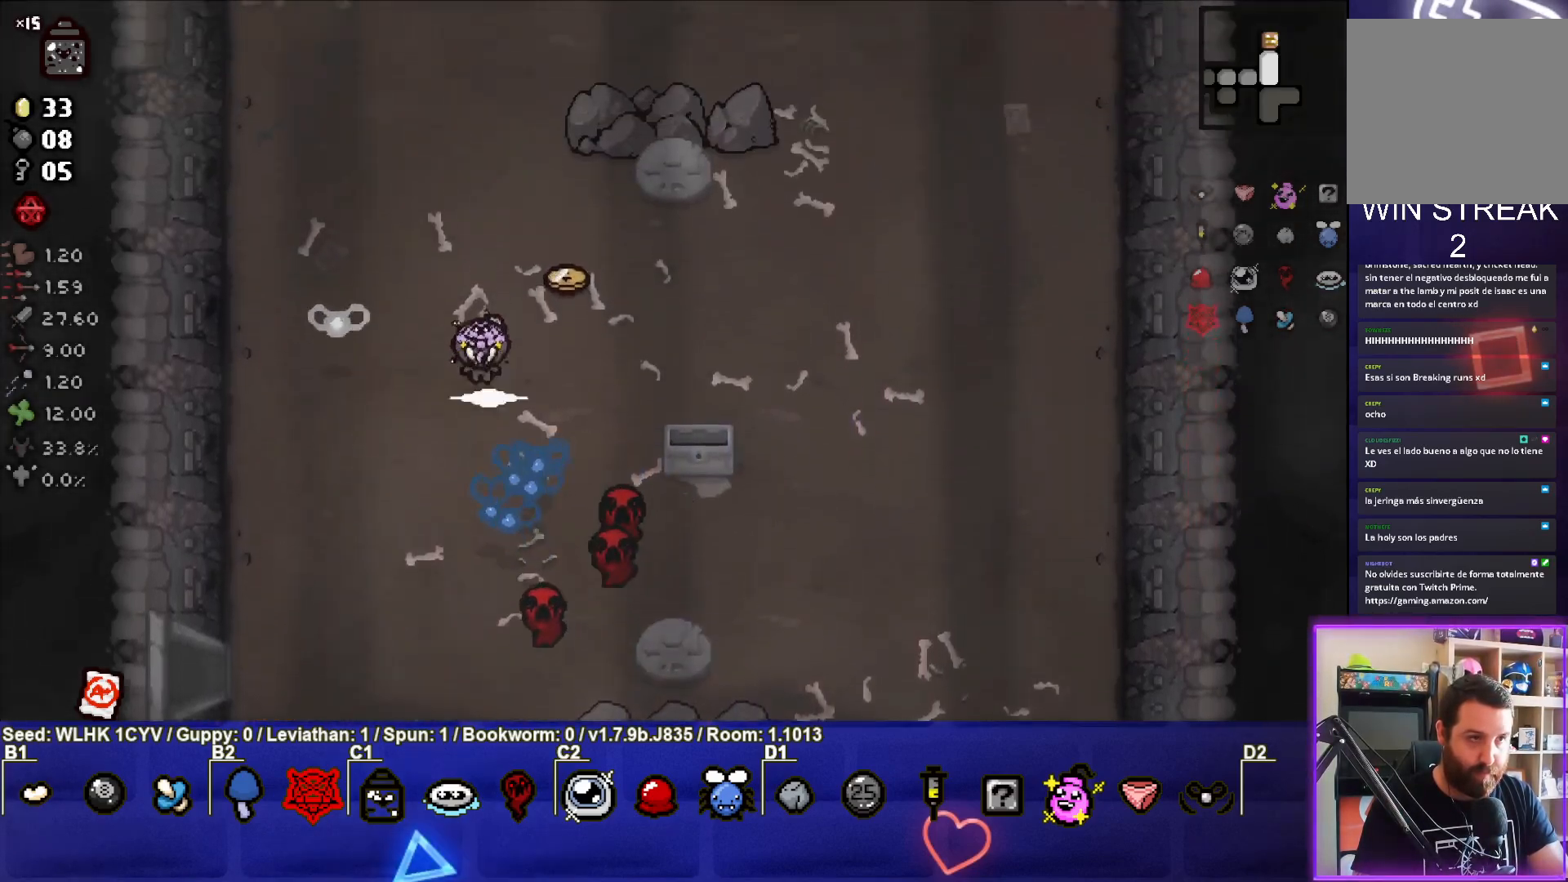
{"buttons": [], "left_stick": "up", "events": [[17, "left_stick", "up-right"], [233, "left_stick", "up"]]}
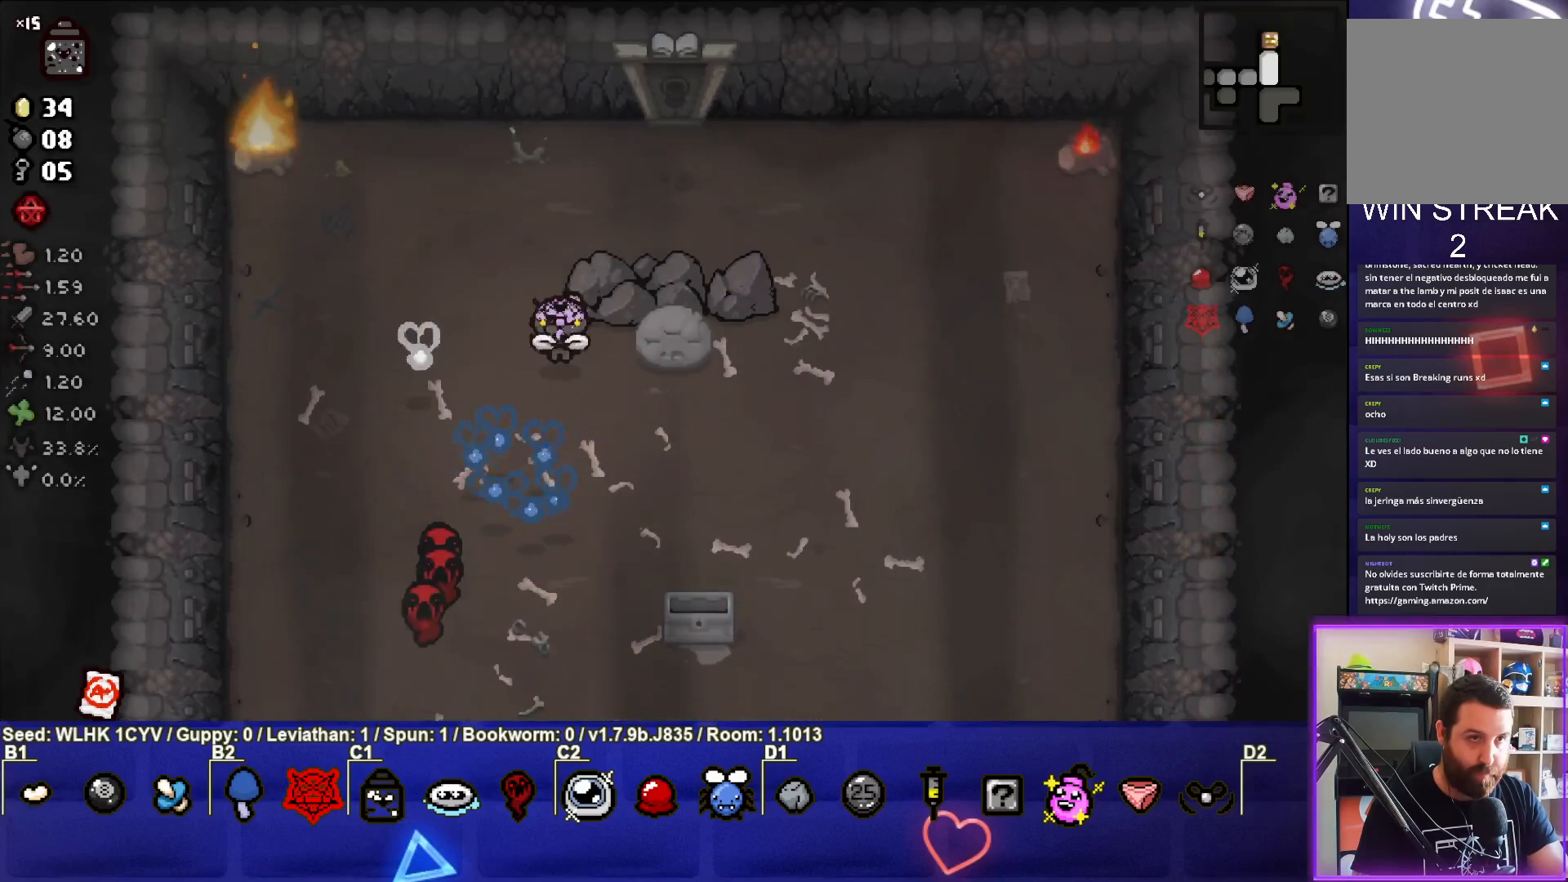
{"buttons": [], "left_stick": "up-right", "events": [[100, "left_stick", "up-right"]]}
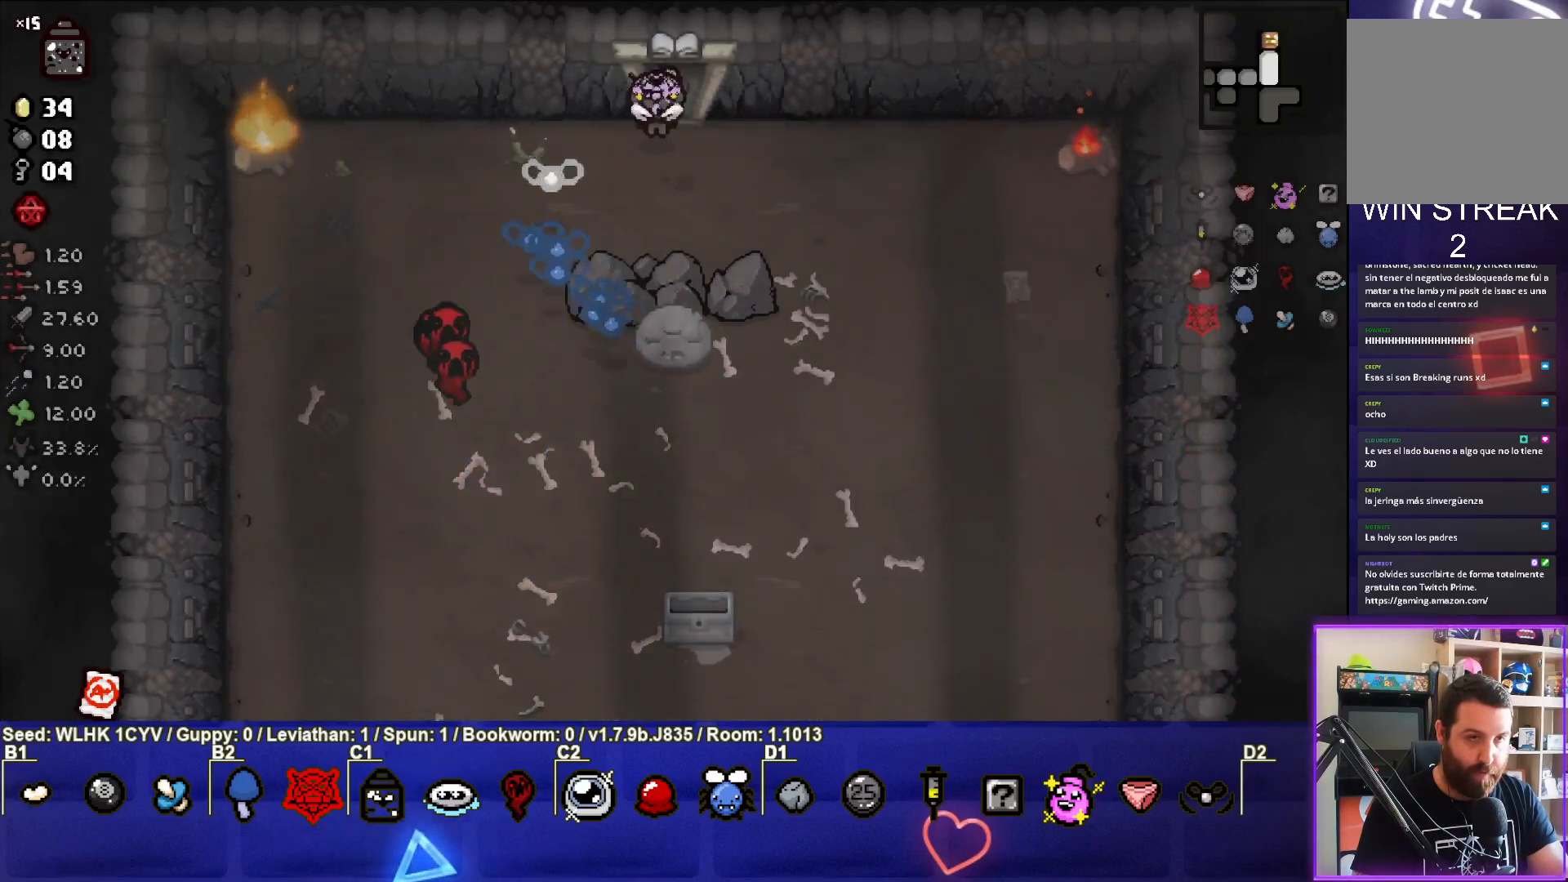
{"buttons": [], "left_stick": "center", "events": [[83, "left_stick", "up"], [200, "left_stick", "center"]]}
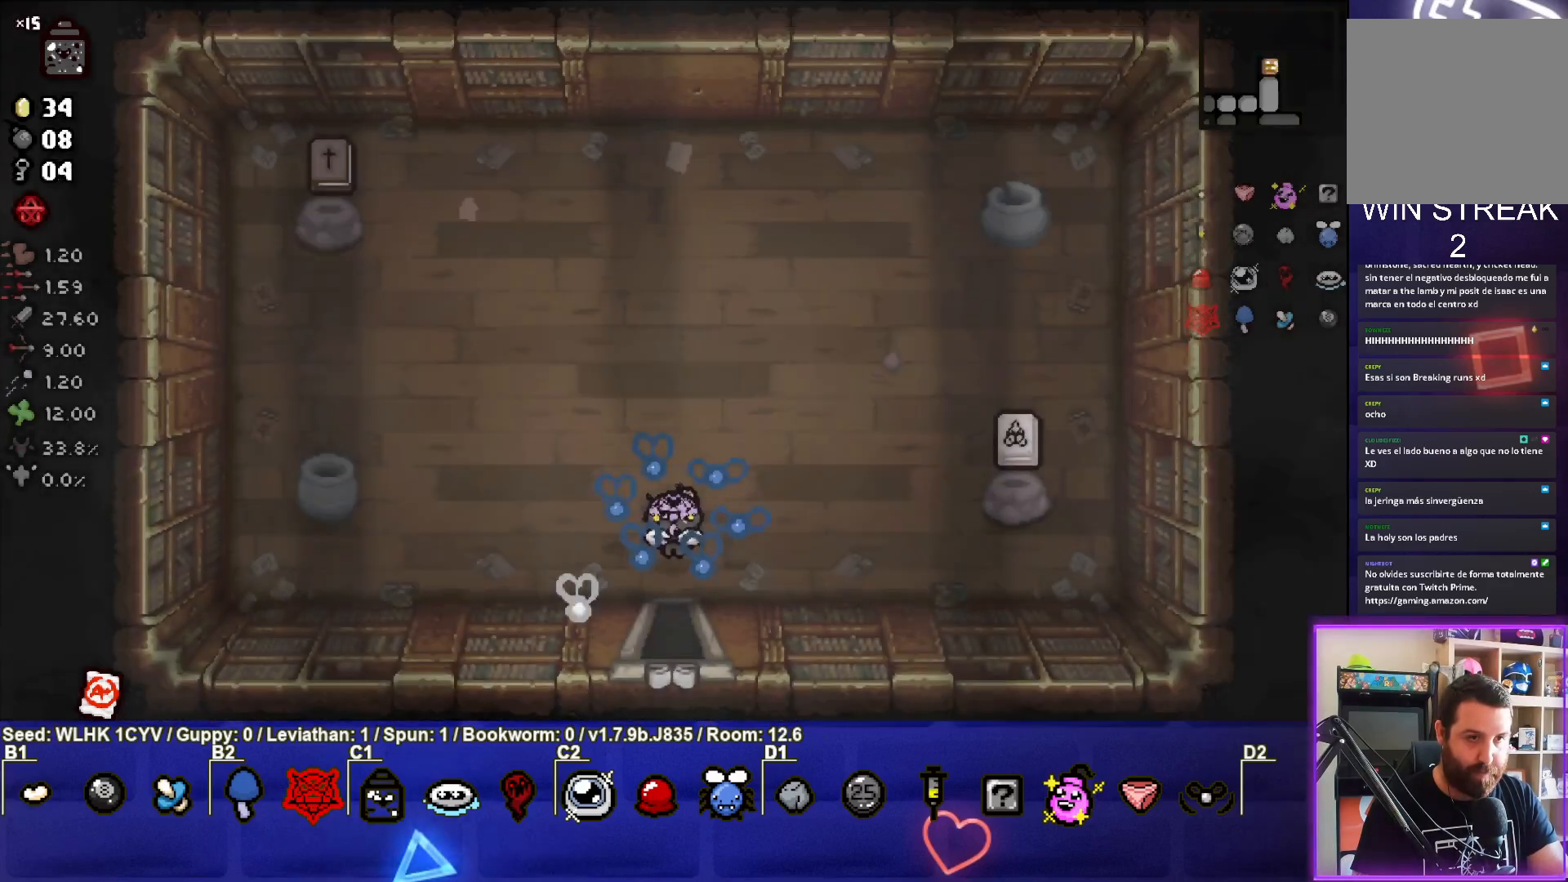
{"buttons": [], "left_stick": "right", "events": [[317, "left_stick", "up-right"], [467, "left_stick", "right"]]}
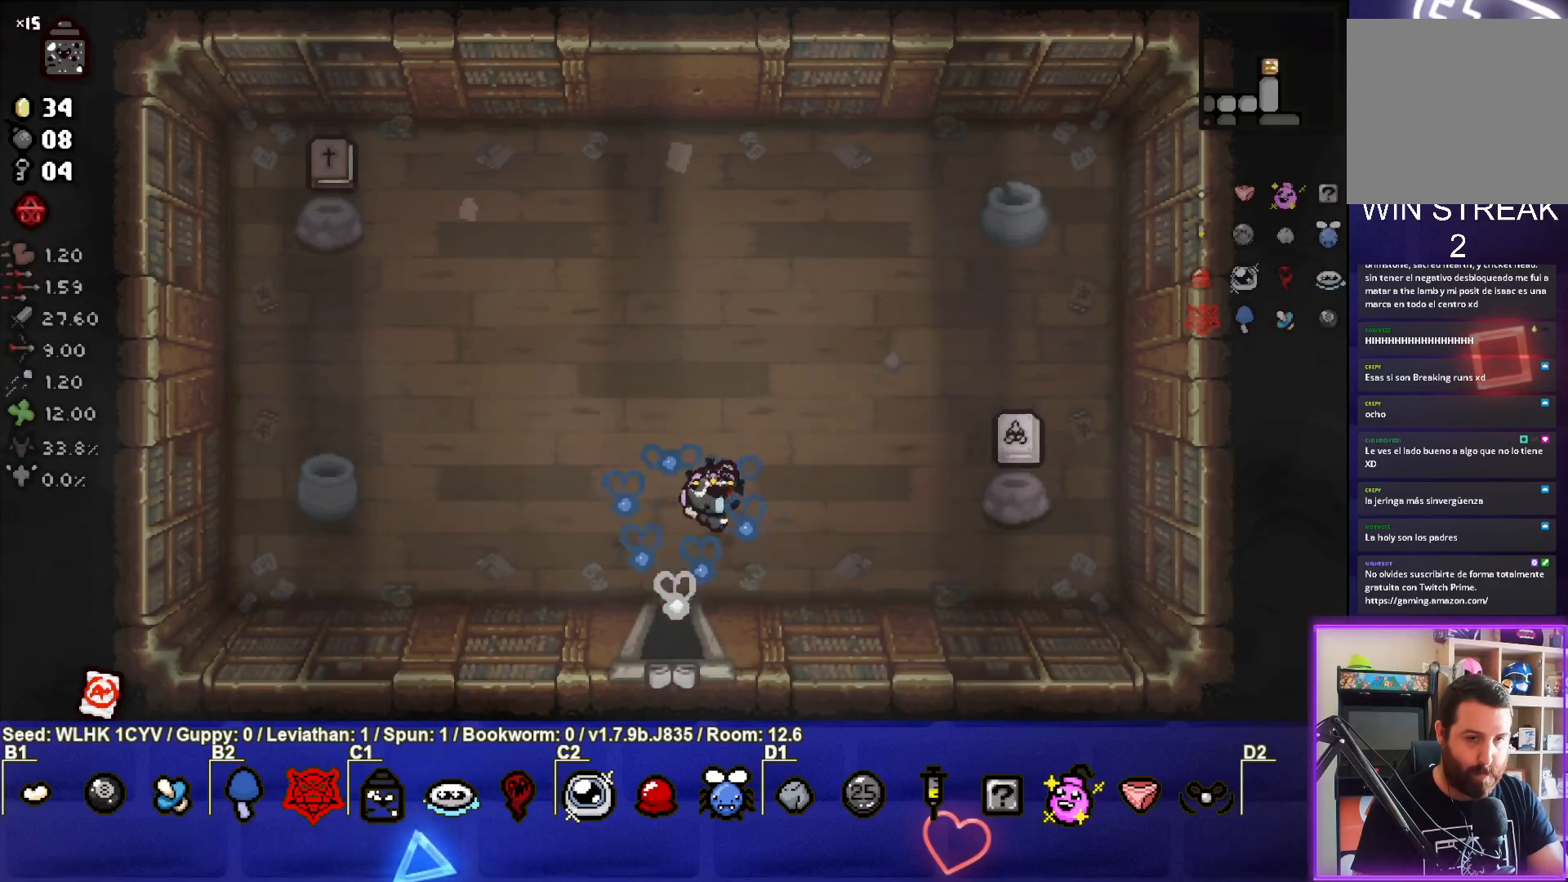
{"buttons": [], "left_stick": "right", "events": []}
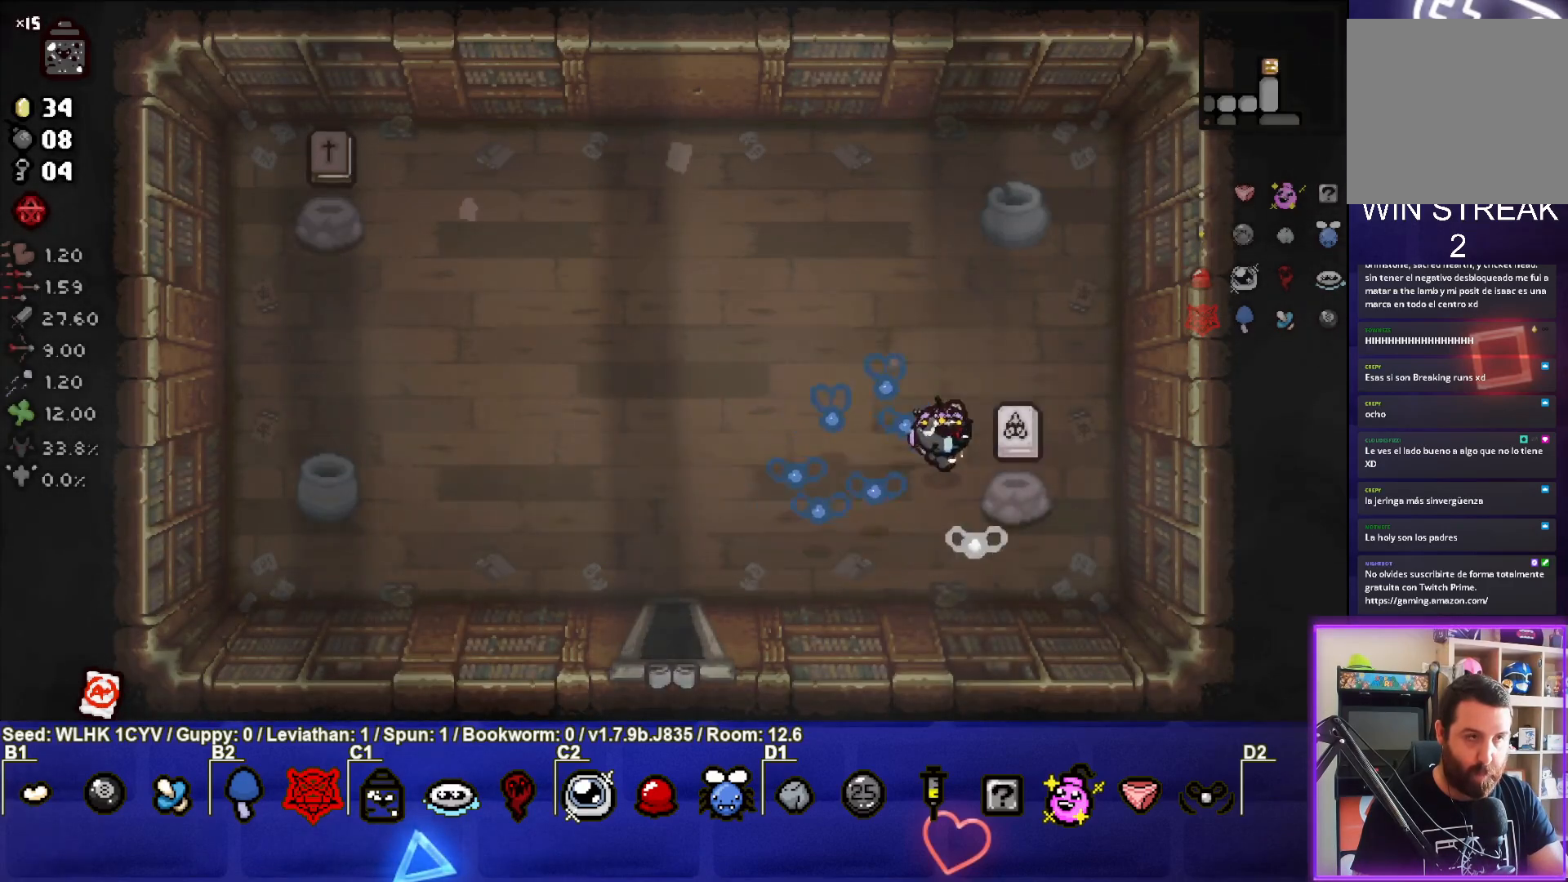
{"buttons": [], "left_stick": "left", "events": [[133, "left_stick", "center"], [200, "left_stick", "up-left"], [333, "left_stick", "left"]]}
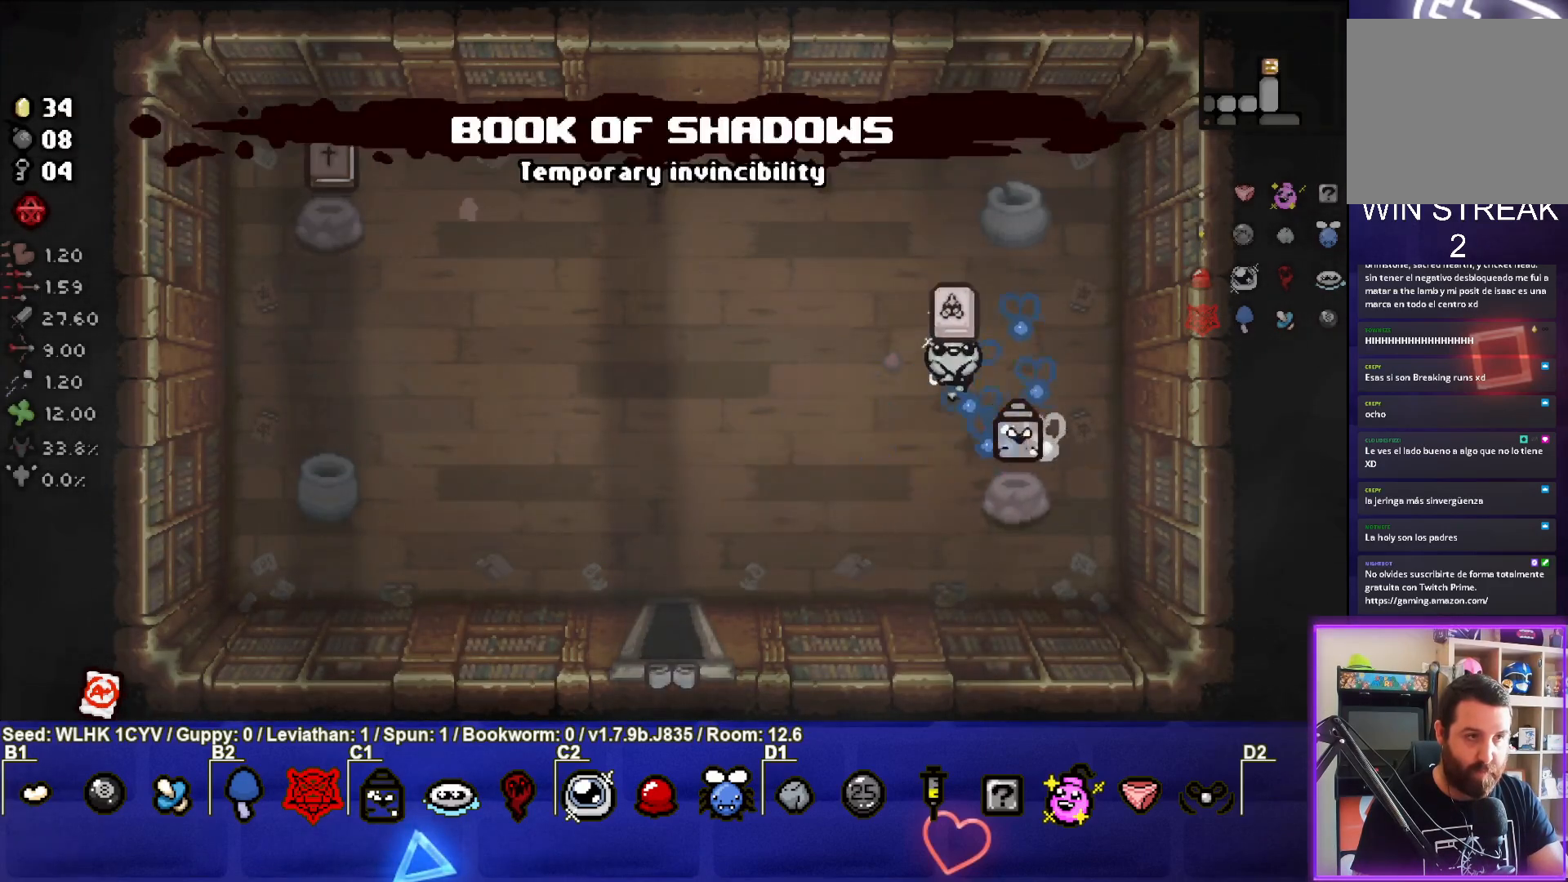
{"buttons": [], "left_stick": "left", "events": []}
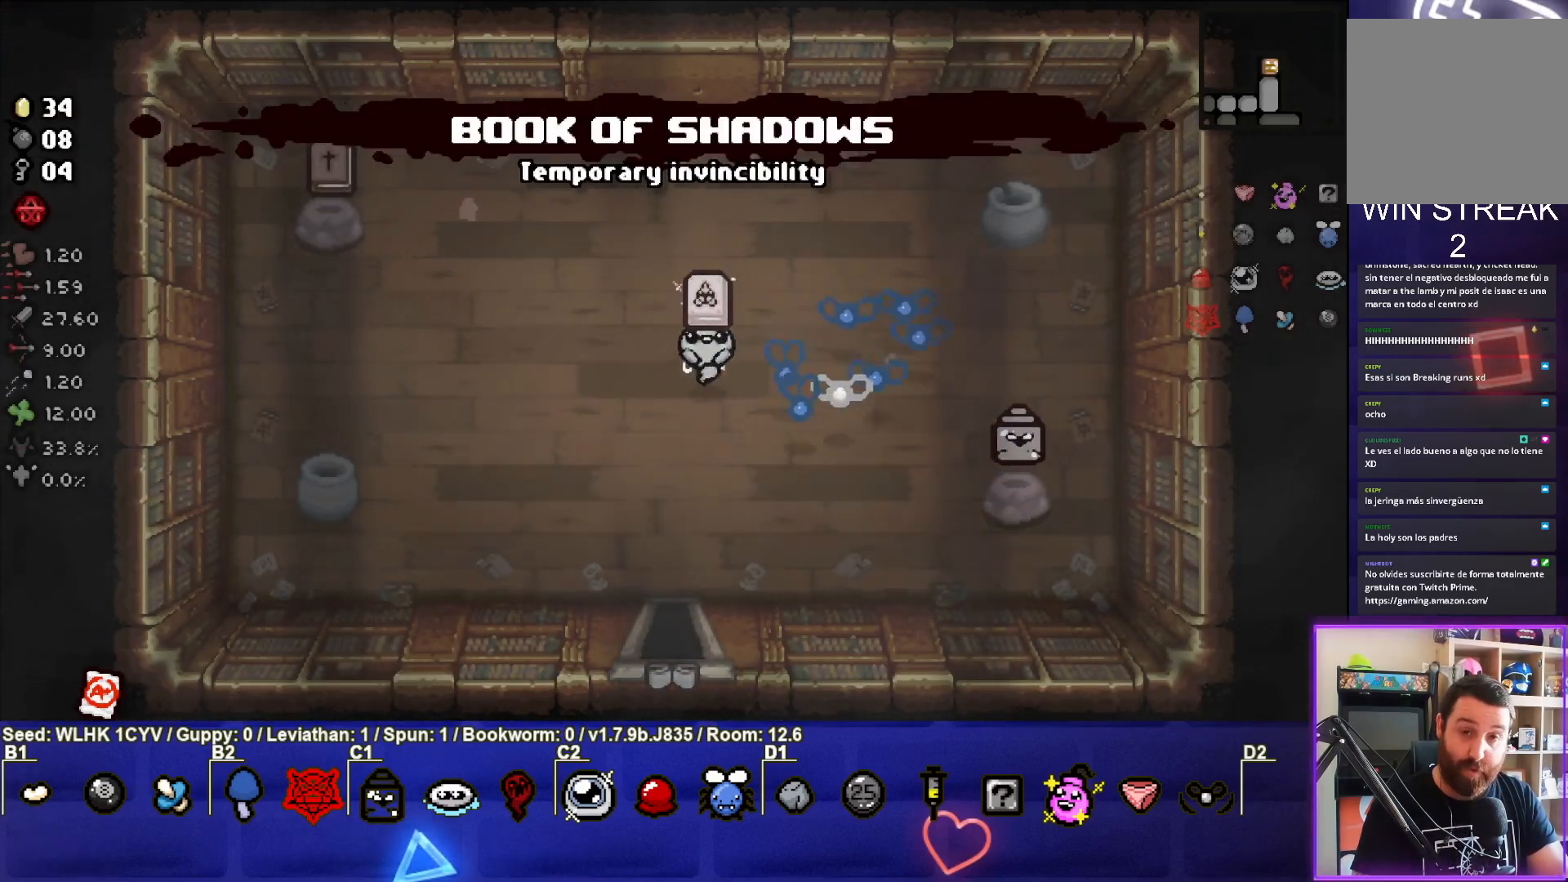
{"buttons": [], "left_stick": "left", "events": []}
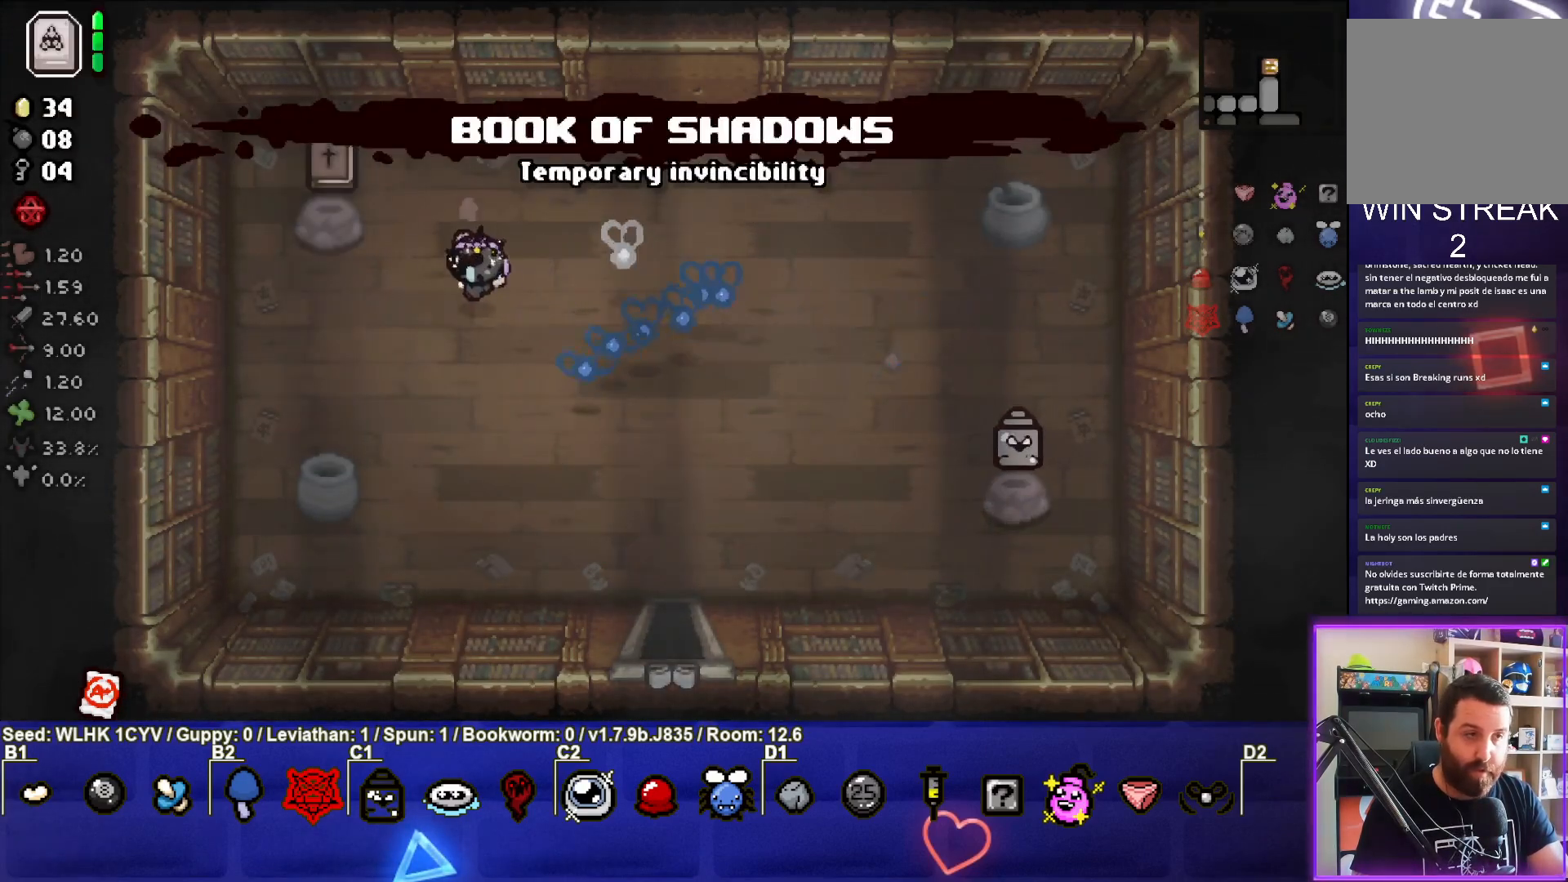
{"buttons": [], "left_stick": "up-right", "events": [[400, "left_stick", "center"], [467, "left_stick", "up-right"]]}
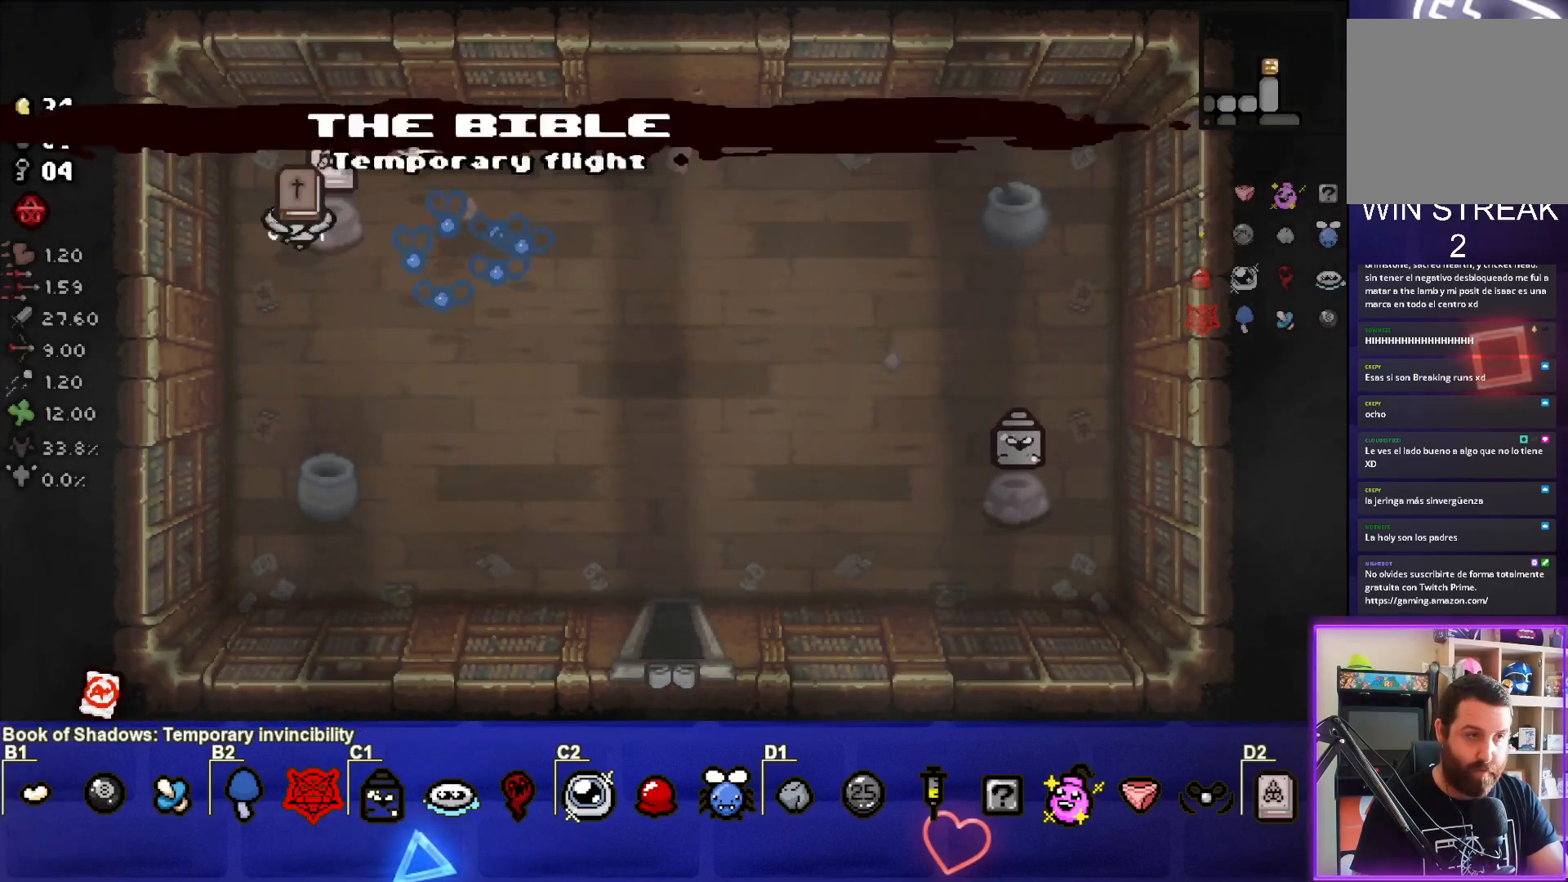
{"buttons": [], "left_stick": "down-right", "events": [[83, "left_stick", "right"], [183, "left_stick", "down-right"]]}
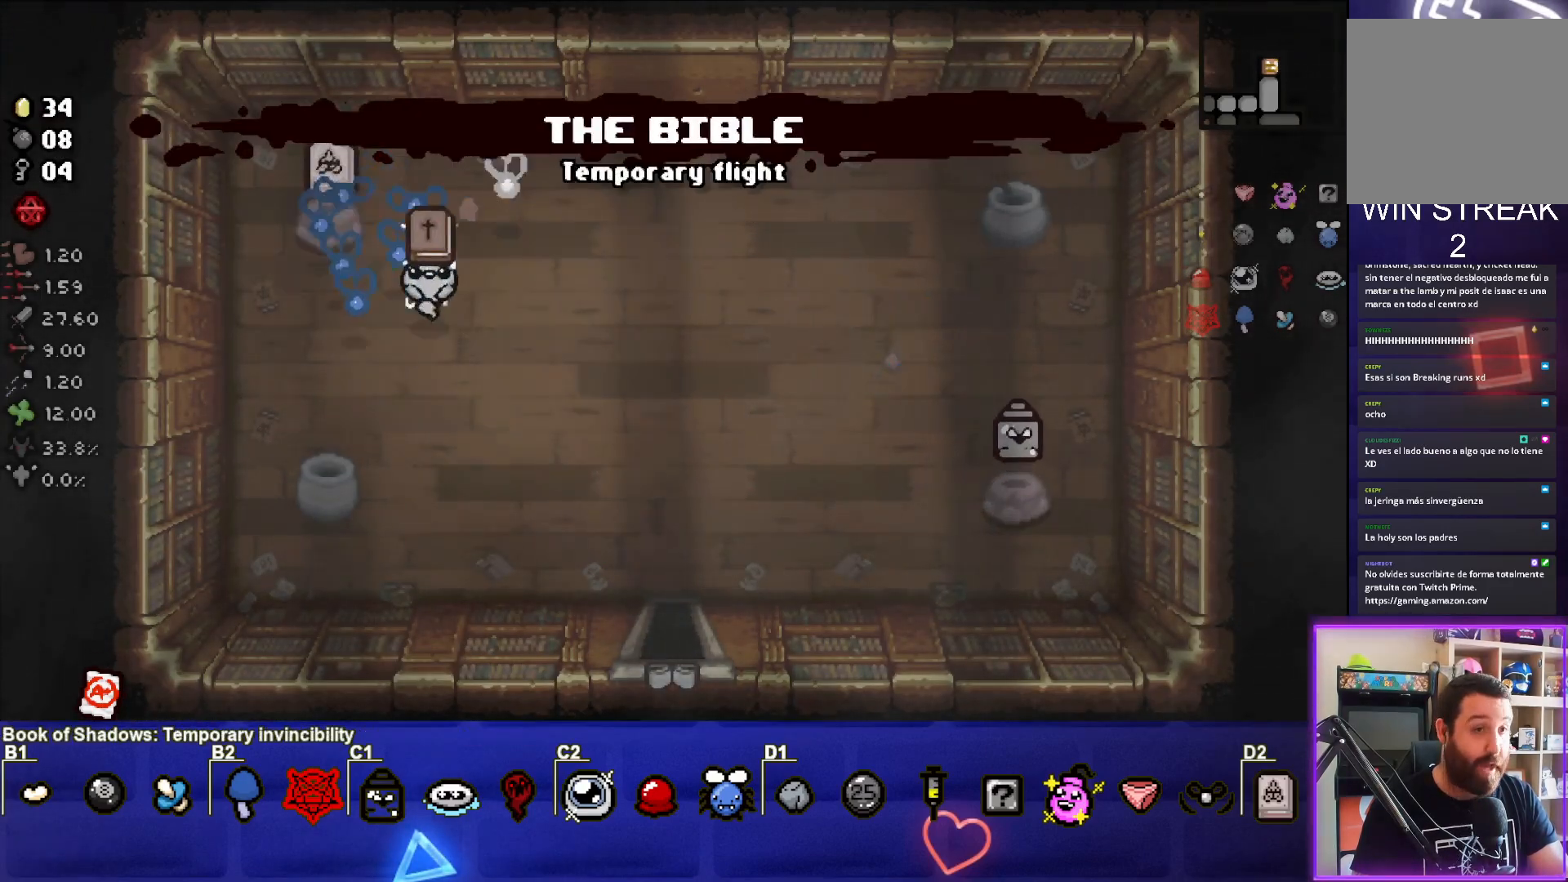
{"buttons": [], "left_stick": "down-right", "events": []}